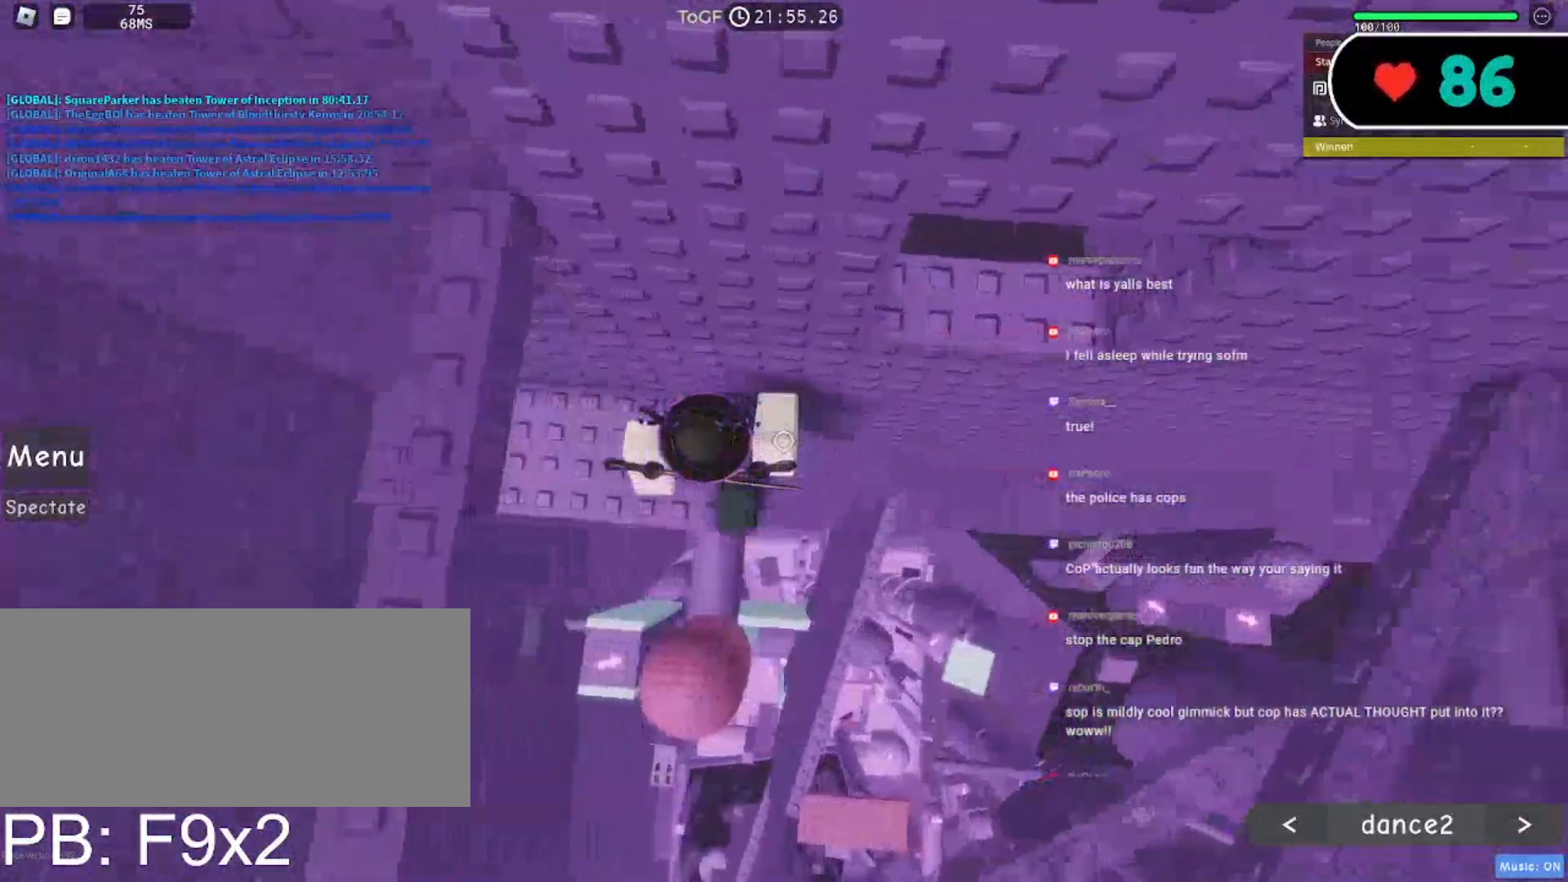
Gameplay with keyboard and mouse; each line is a JSON object with the keys and mouse buttons held at the frame after it. "events" lists presses ("down") and releases ("up") of "a", "ctrl", "d", "e", "f", "q", "r", "s", "shift", "space", "tab", "w", "mouse_left", "mouse_wheel", "mouse_right", "mouse_mb4" and "mouse_mb5" between this image and that frame as [ms after this image, input, new state], when the widget could be followed in between. "mouse_left", "mouse_wheel", "mouse_right", "mouse_mb4", "mouse_mb5" = the "left", "wheel", "right", "mb4", "mb5" buttons of the "mouse" list. No other keys are recorded. "wheel" means that the mouse wheel is clicked or scrolled. Mouse movement is not recorded.
{"keys": ["w"], "mouse": ["right"], "events": [[133, "space", "up"], [300, "w", "down"], [500, "d", "up"]]}
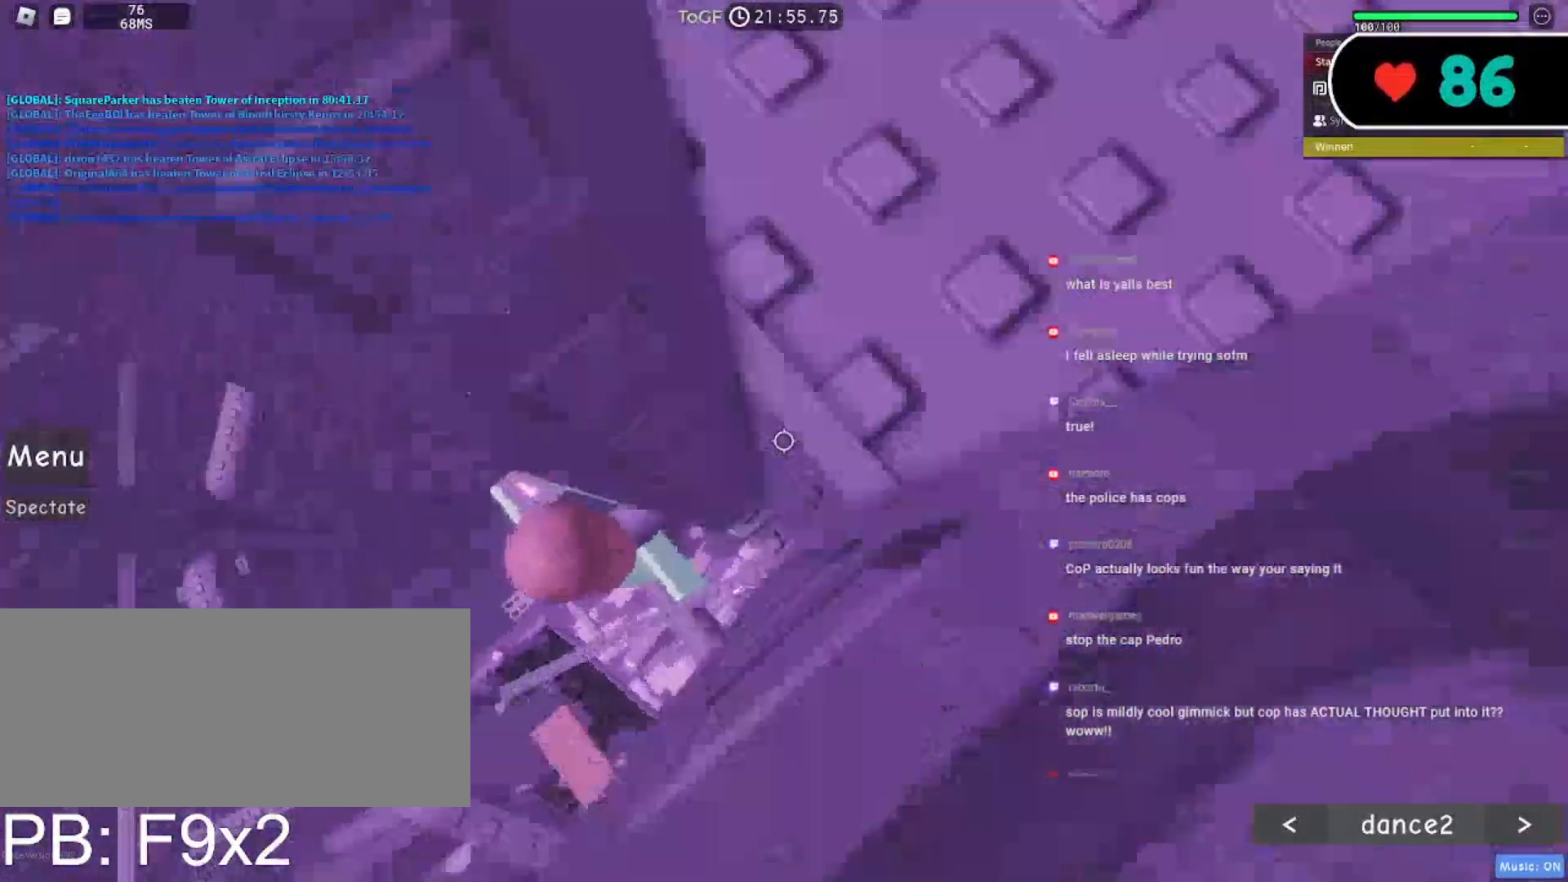
{"keys": [], "mouse": ["right"], "events": [[33, "w", "up"], [117, "shift", "down"], [183, "mouse_wheel", "down"], [267, "shift", "up"], [400, "mouse_wheel", "up"]]}
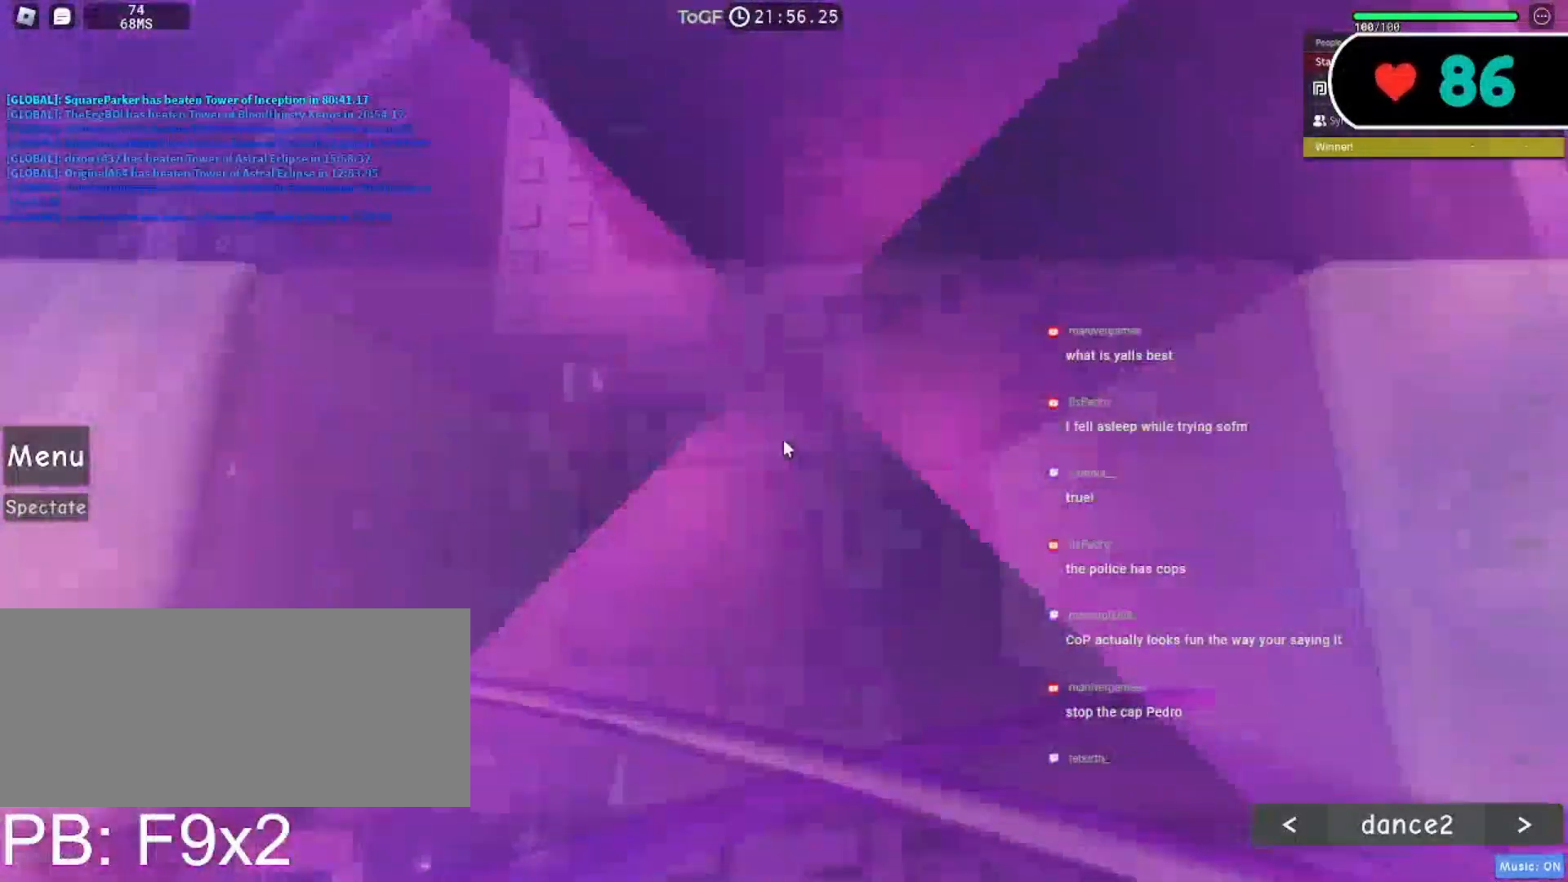
{"keys": ["w"], "mouse": ["right"], "events": [[350, "w", "down"]]}
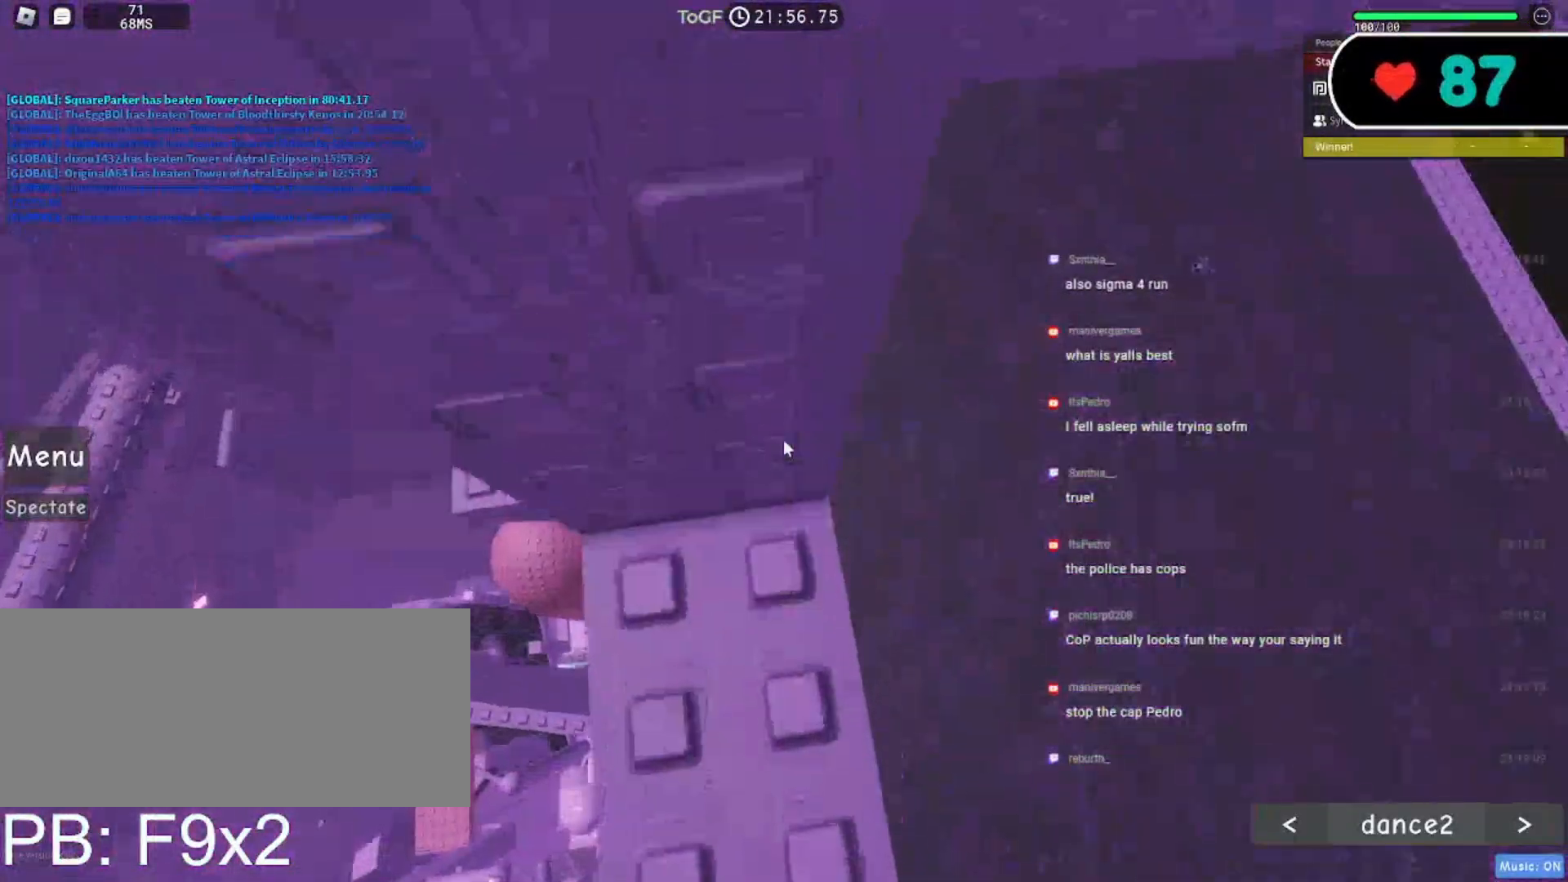
{"keys": [], "mouse": ["right"], "events": [[67, "w", "up"], [150, "w", "down"], [233, "w", "up"]]}
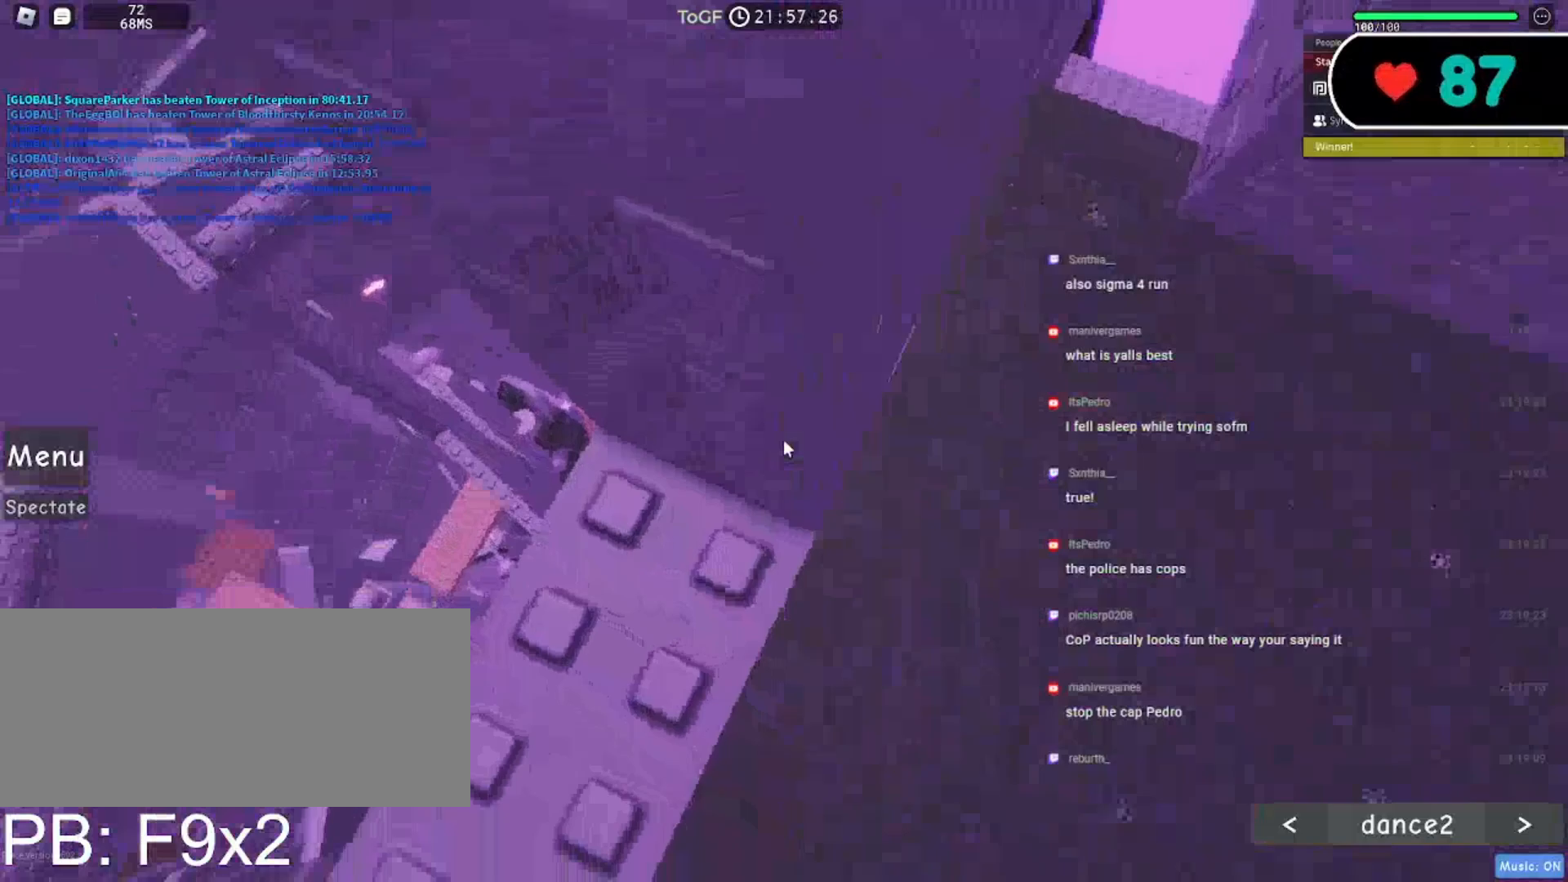
{"keys": ["w"], "mouse": ["right"], "events": [[33, "d", "down"], [33, "w", "down"], [467, "d", "up"]]}
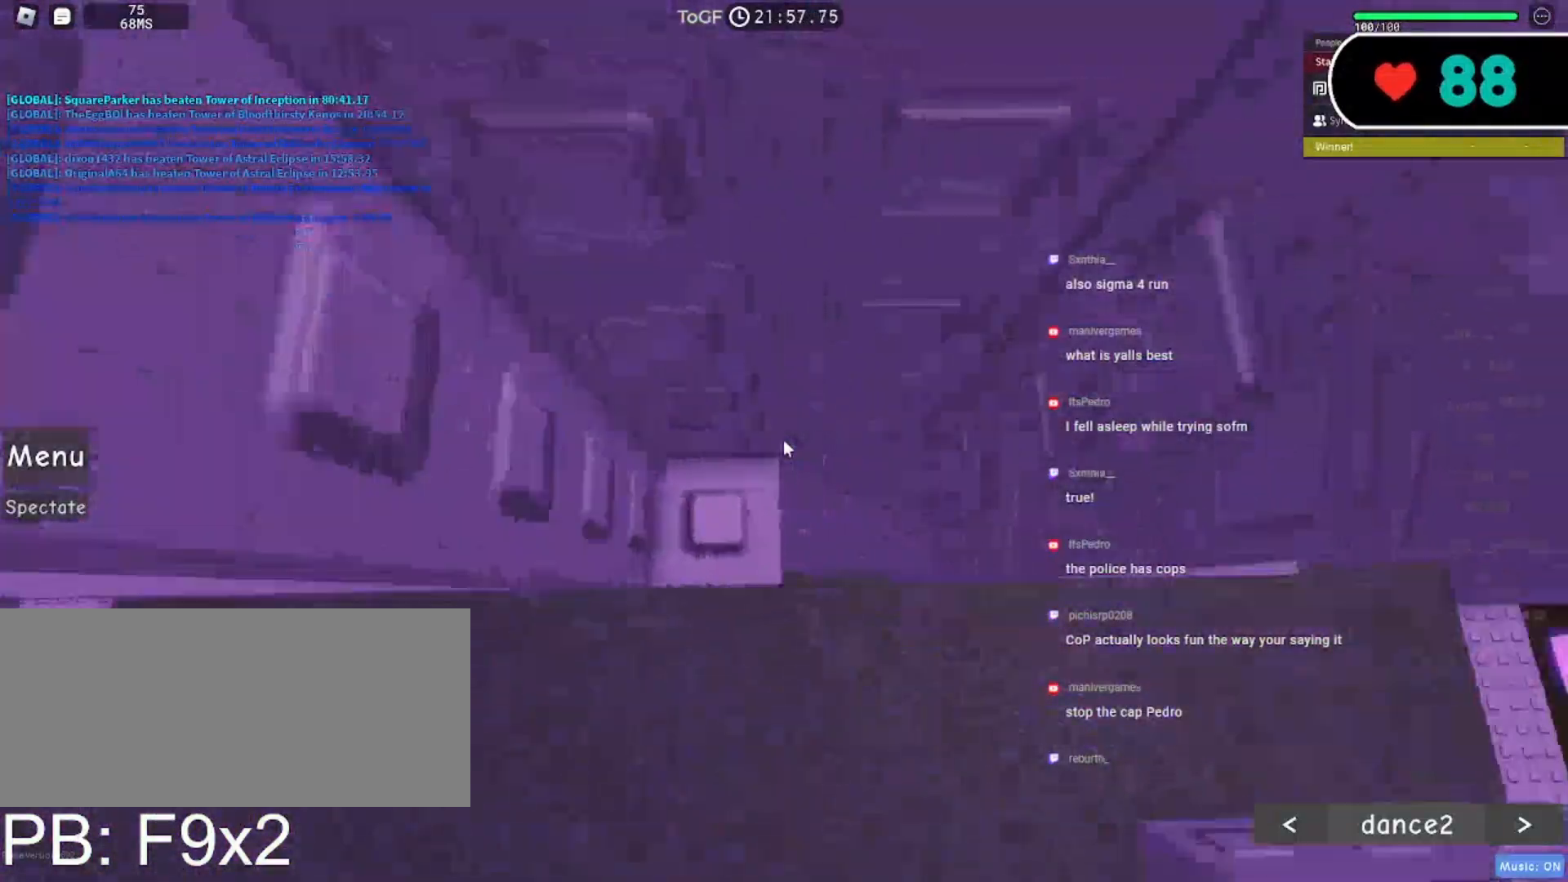
{"keys": ["d", "w"], "mouse": ["right"], "events": [[50, "a", "down"], [217, "a", "up"], [350, "w", "up"], [467, "w", "down"], [483, "d", "down"]]}
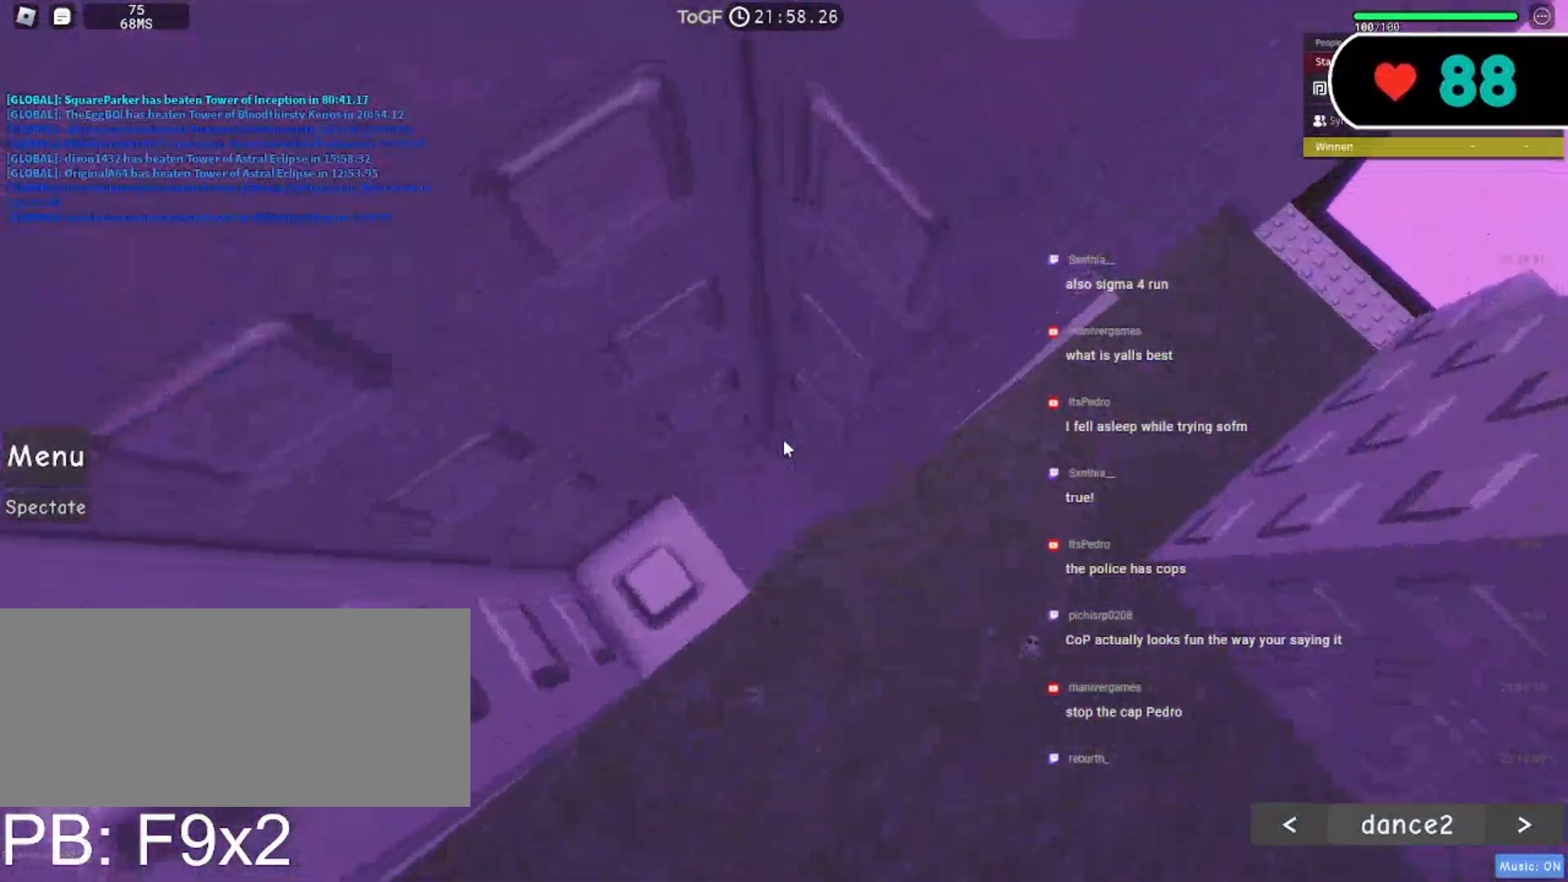
{"keys": [], "mouse": ["right"], "events": [[233, "w", "up"], [367, "d", "up"]]}
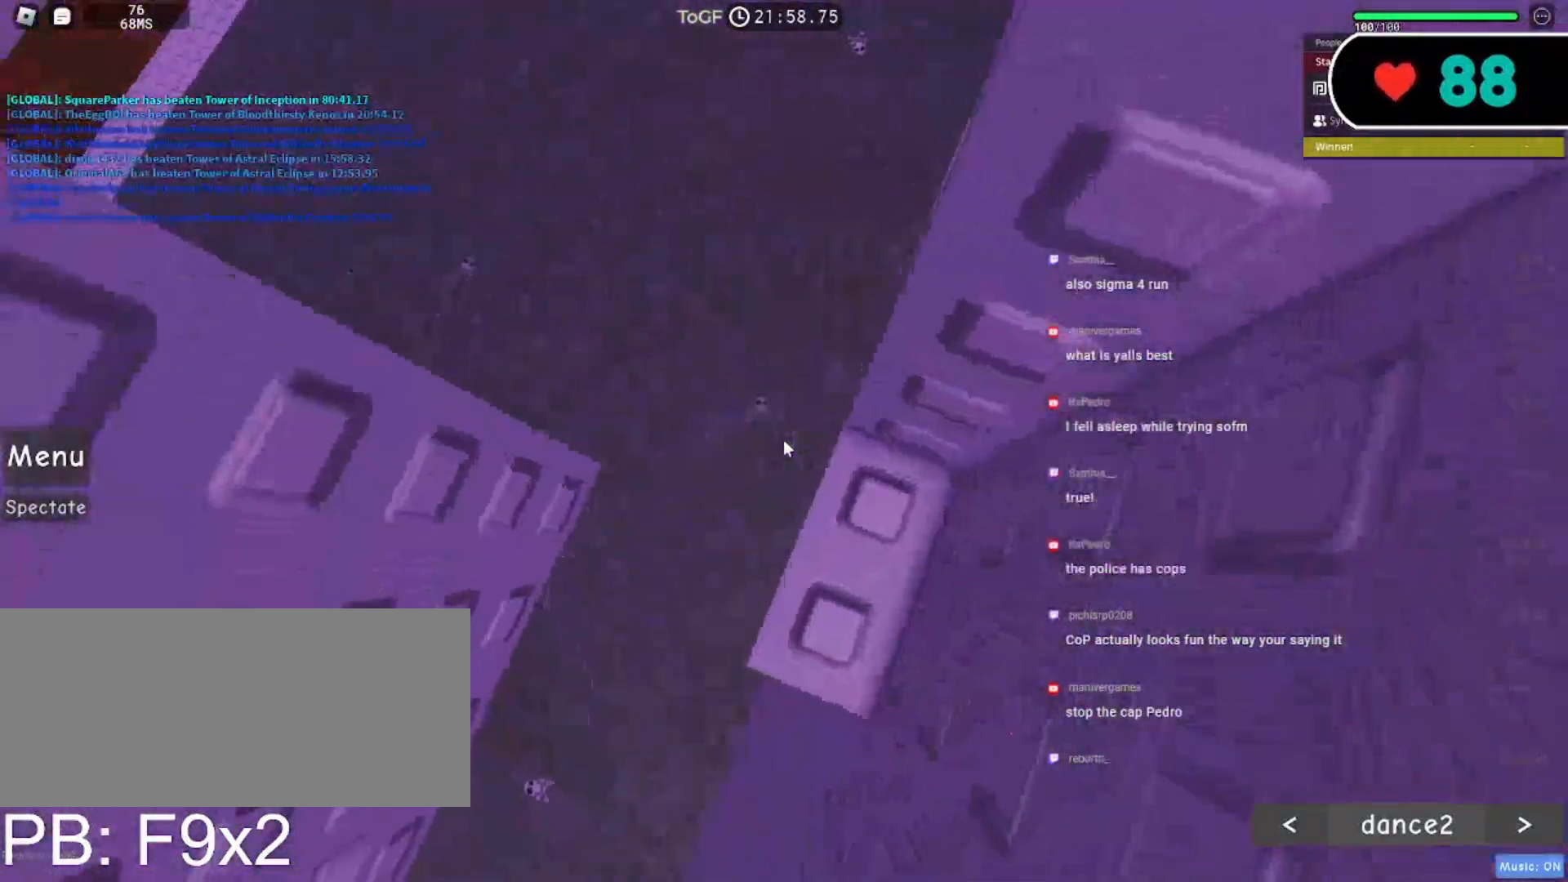
{"keys": ["a"], "mouse": ["right"], "events": [[17, "s", "down"], [117, "s", "up"], [433, "a", "down"]]}
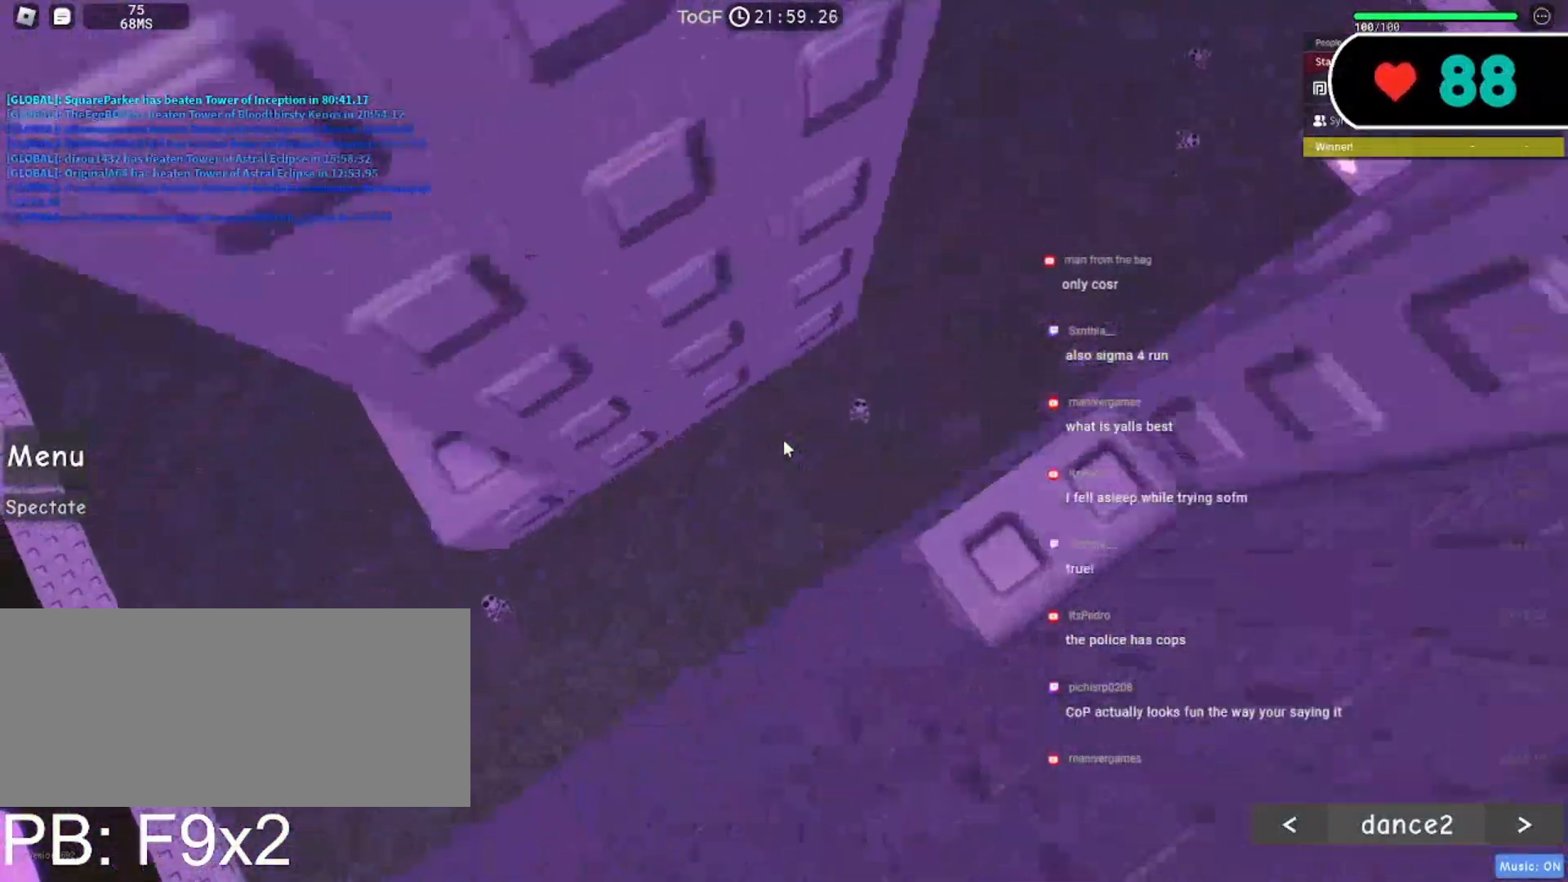
{"keys": [], "mouse": ["right"], "events": [[100, "w", "down"], [450, "a", "up"], [467, "w", "up"]]}
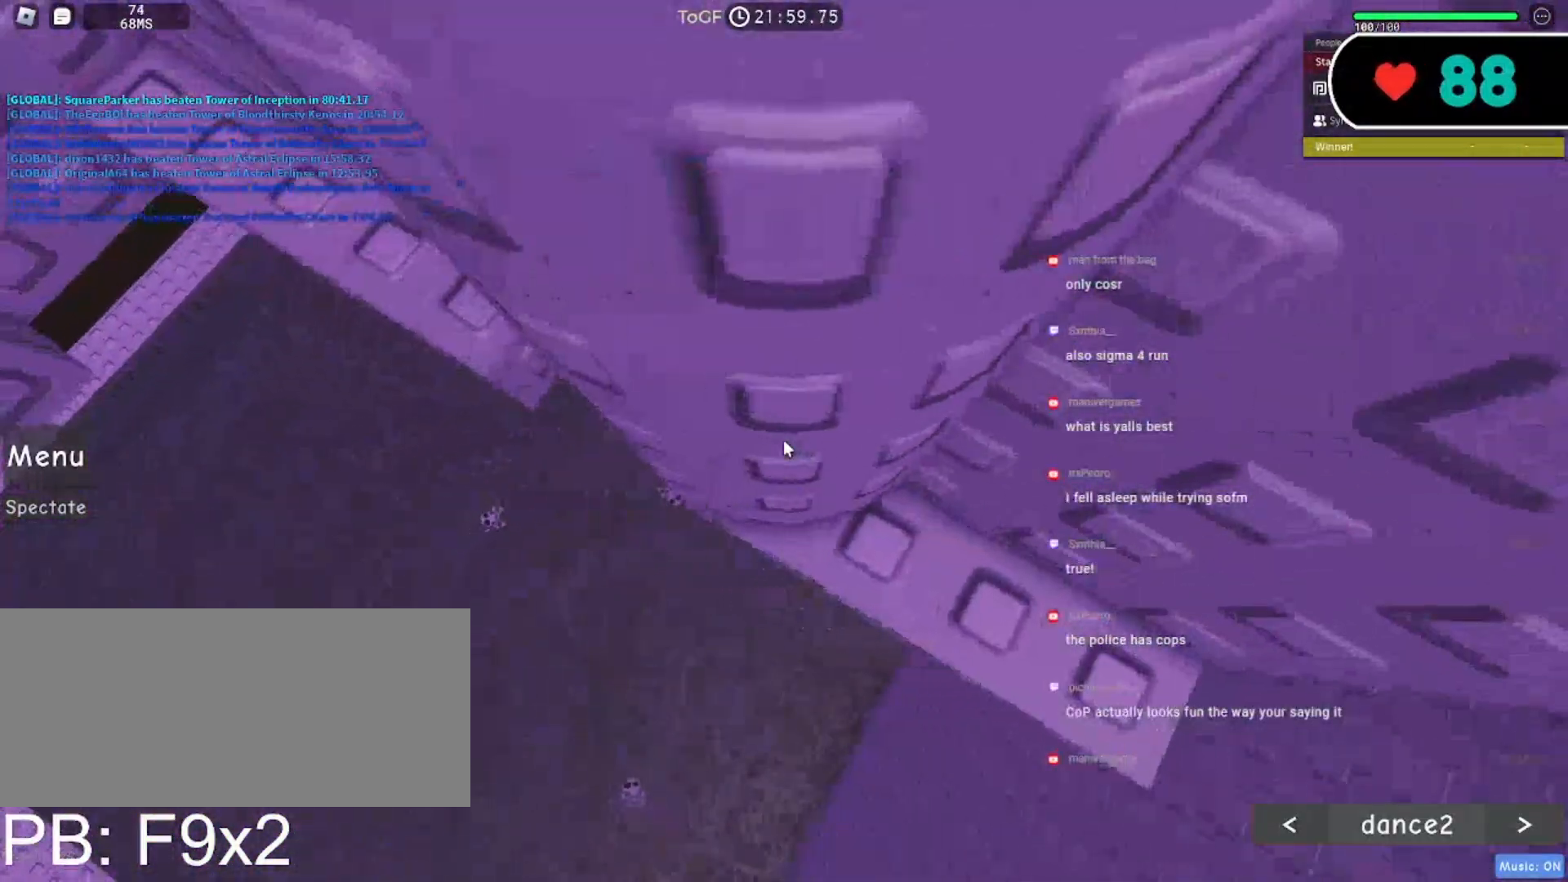
{"keys": ["a"], "mouse": ["right"], "events": [[150, "a", "down"], [150, "w", "down"], [367, "w", "up"]]}
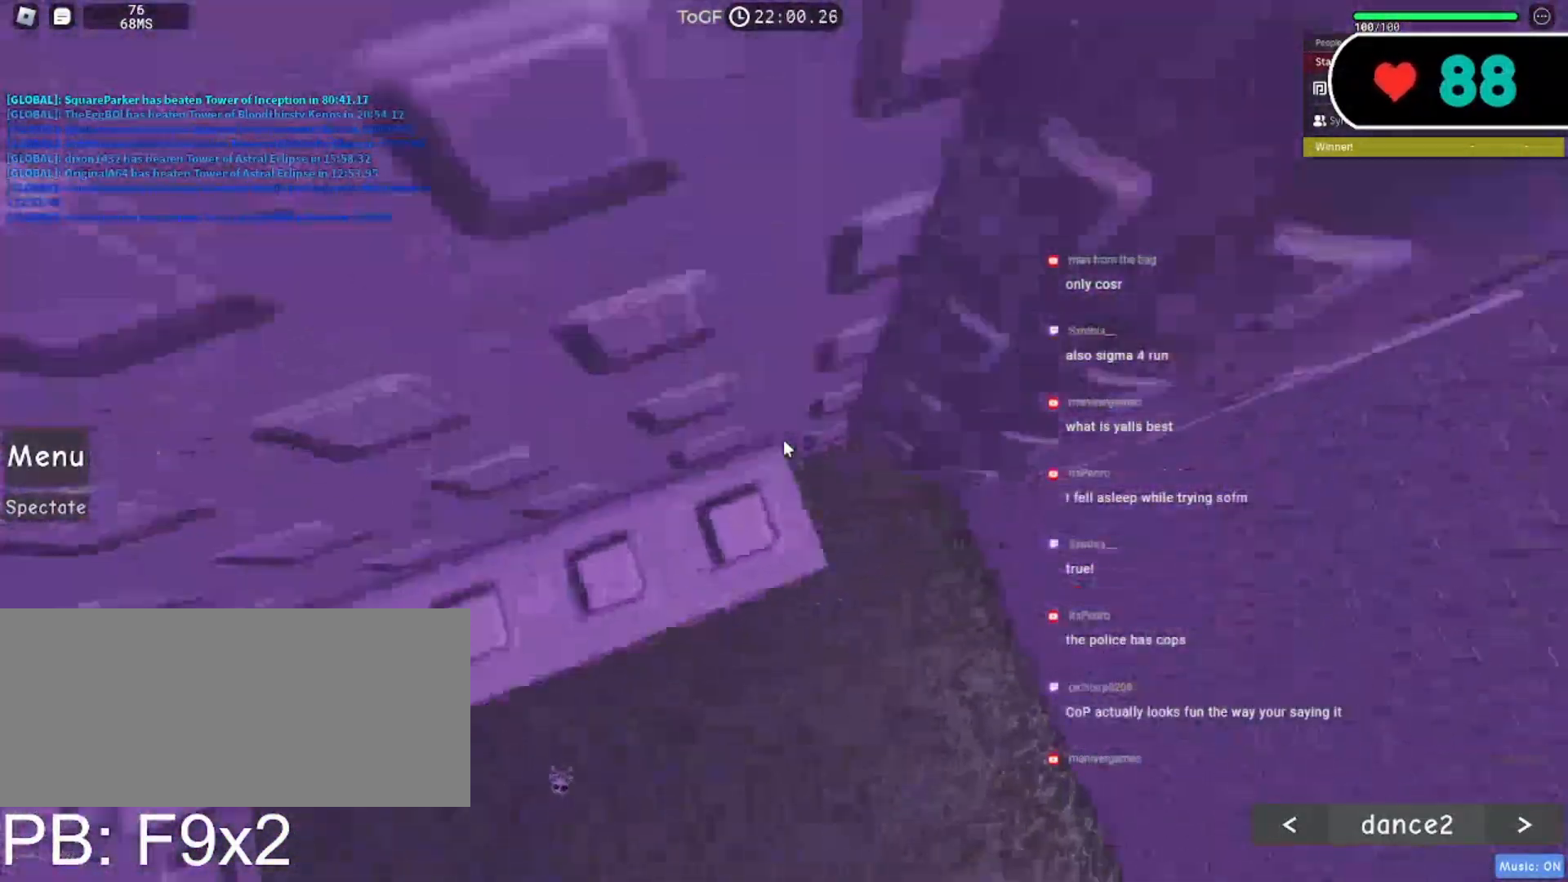
{"keys": [], "mouse": ["right"], "events": [[133, "a", "up"], [317, "d", "down"], [333, "w", "down"], [433, "d", "up"], [433, "w", "up"]]}
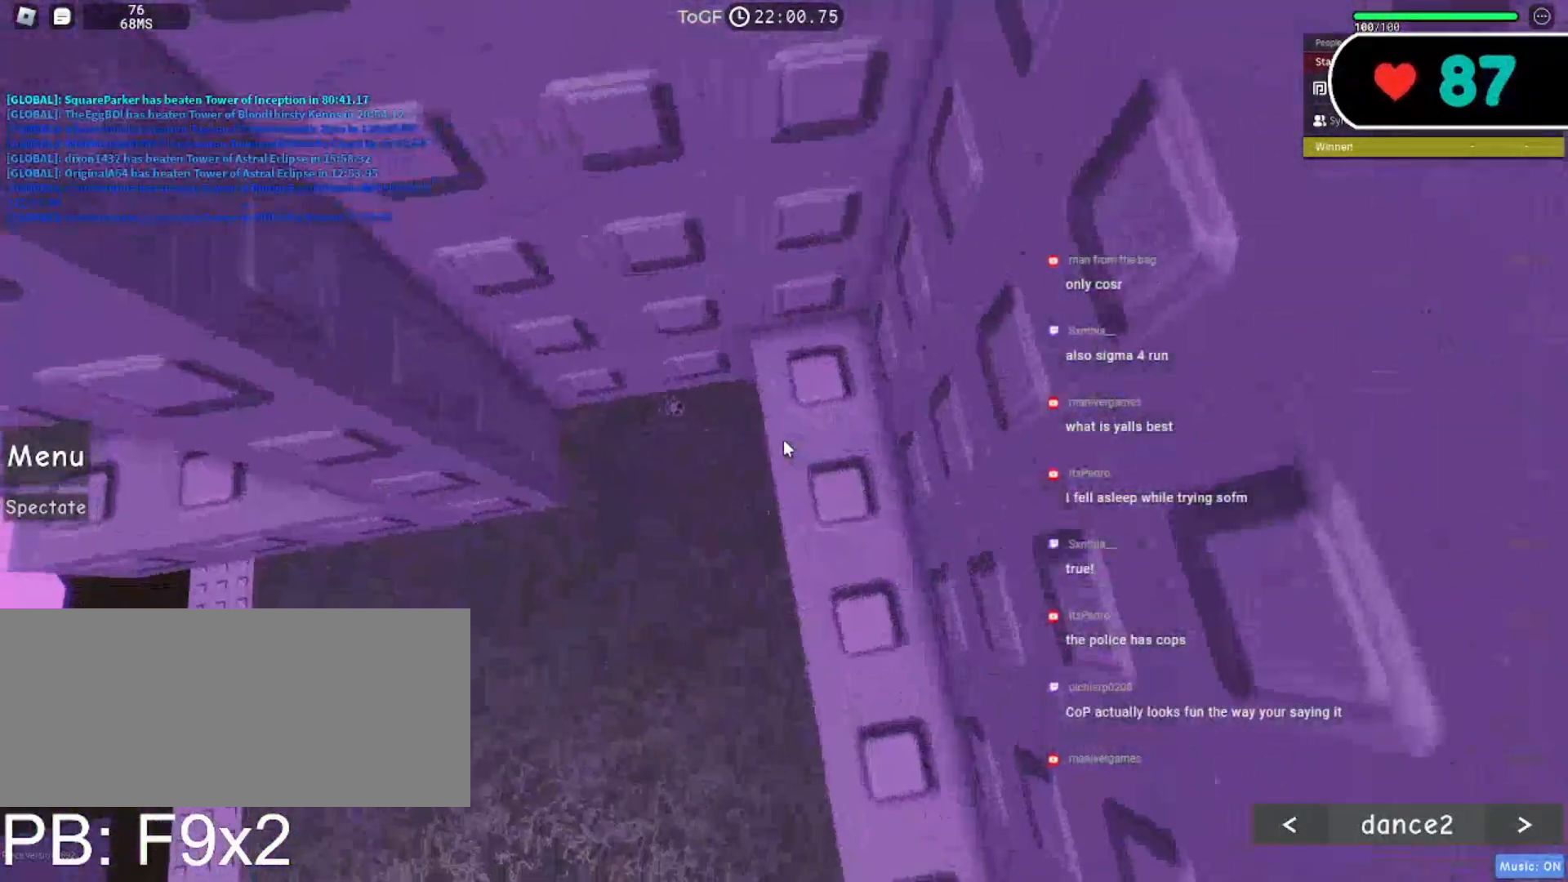
{"keys": ["d", "w"], "mouse": ["right"], "events": [[433, "d", "down"], [433, "w", "down"]]}
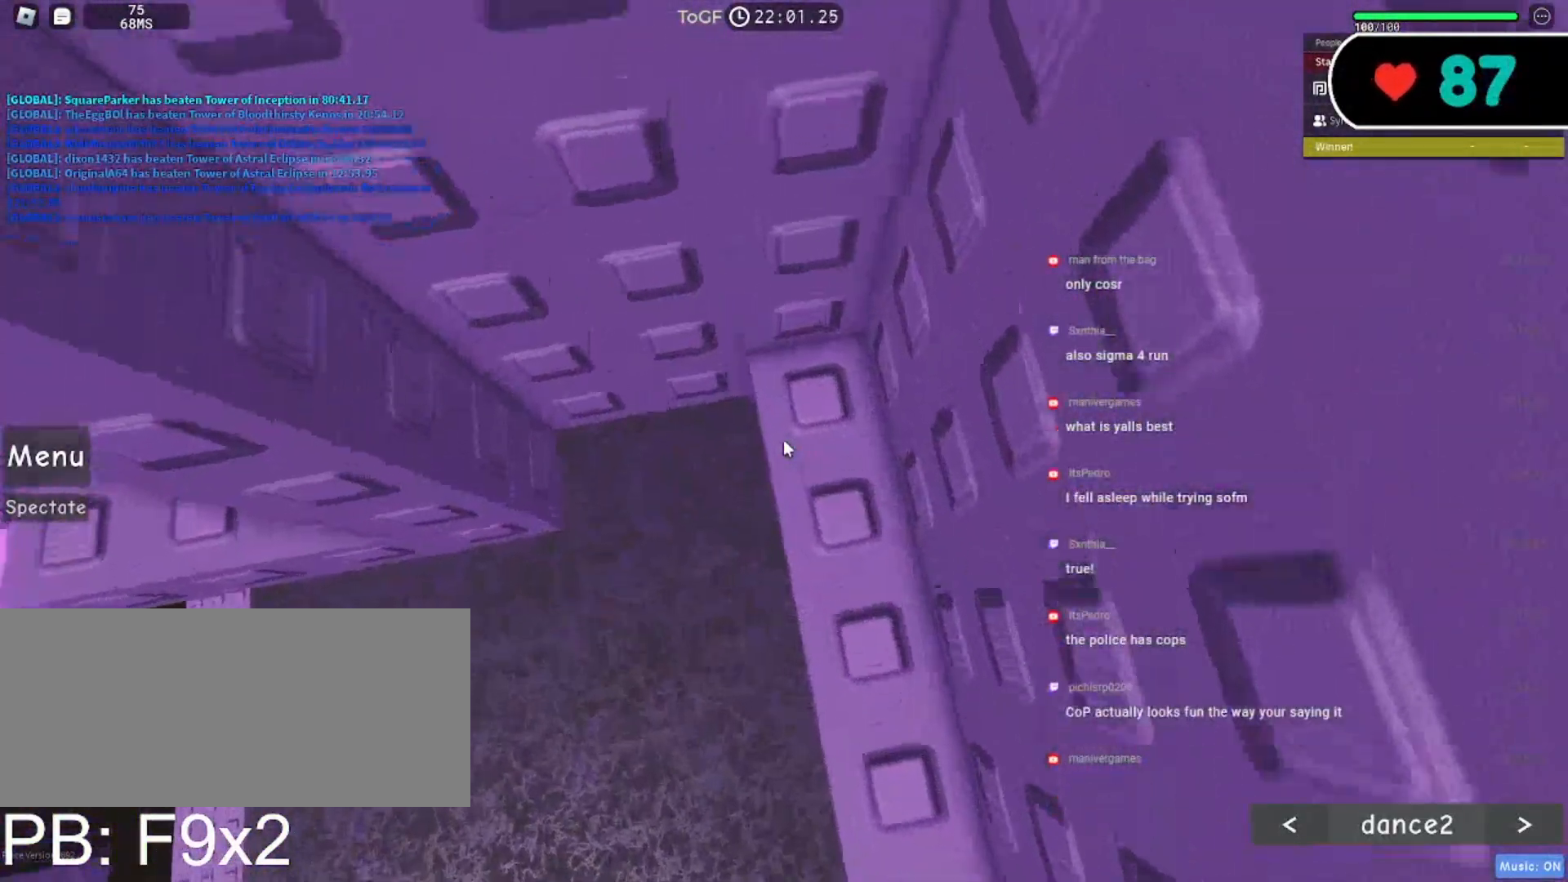
{"keys": ["a", "w"], "mouse": ["right"], "events": [[33, "d", "up"], [33, "w", "up"], [317, "a", "down"], [483, "w", "down"]]}
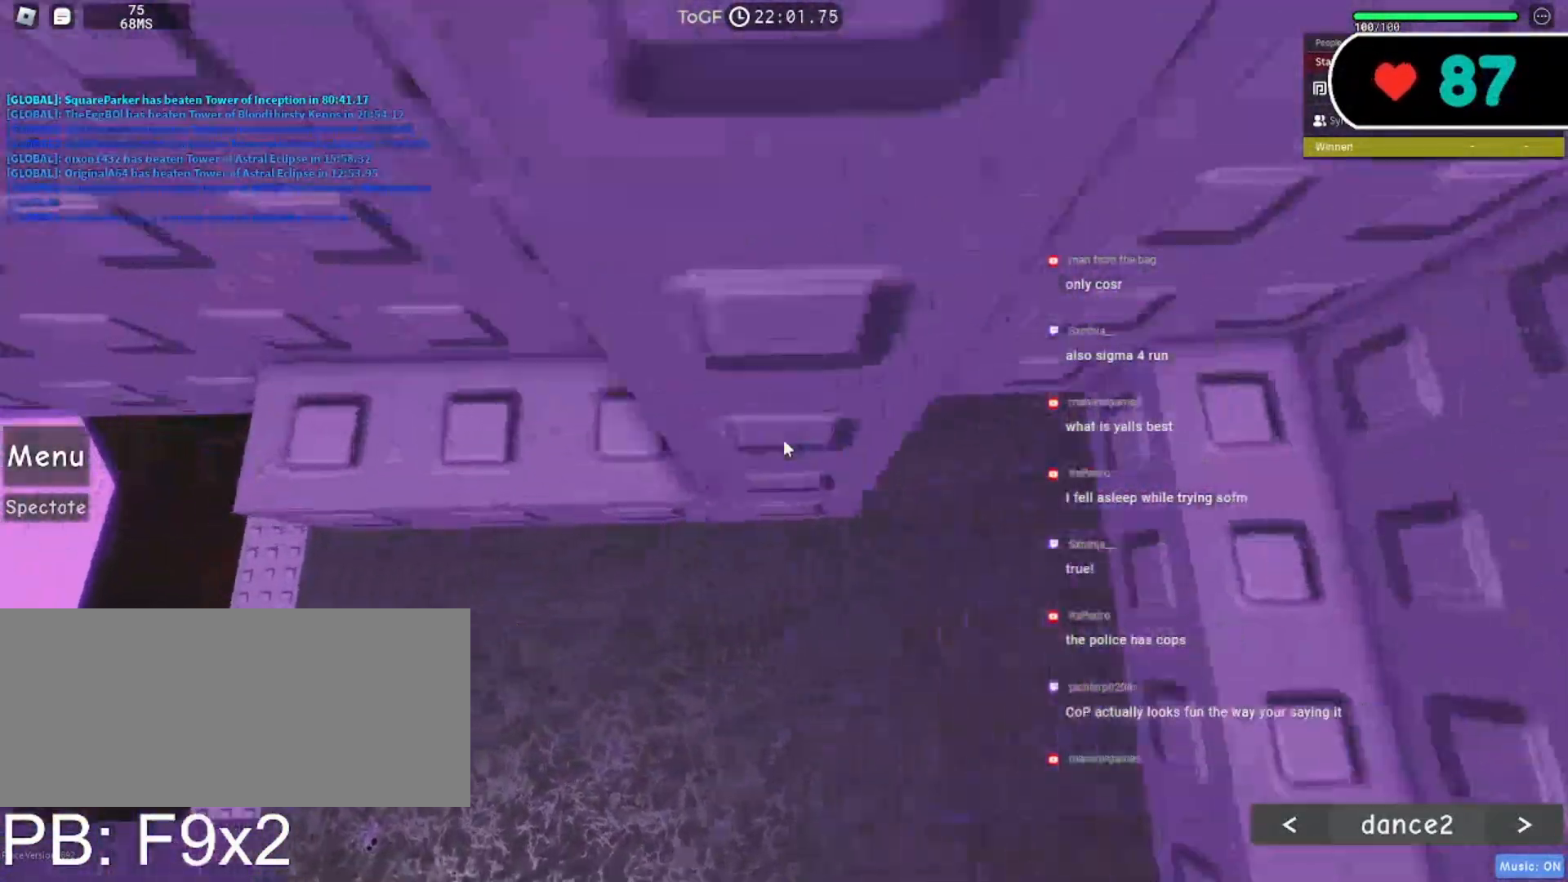
{"keys": ["a"], "mouse": ["right"], "events": [[267, "a", "up"], [267, "w", "up"], [433, "a", "down"]]}
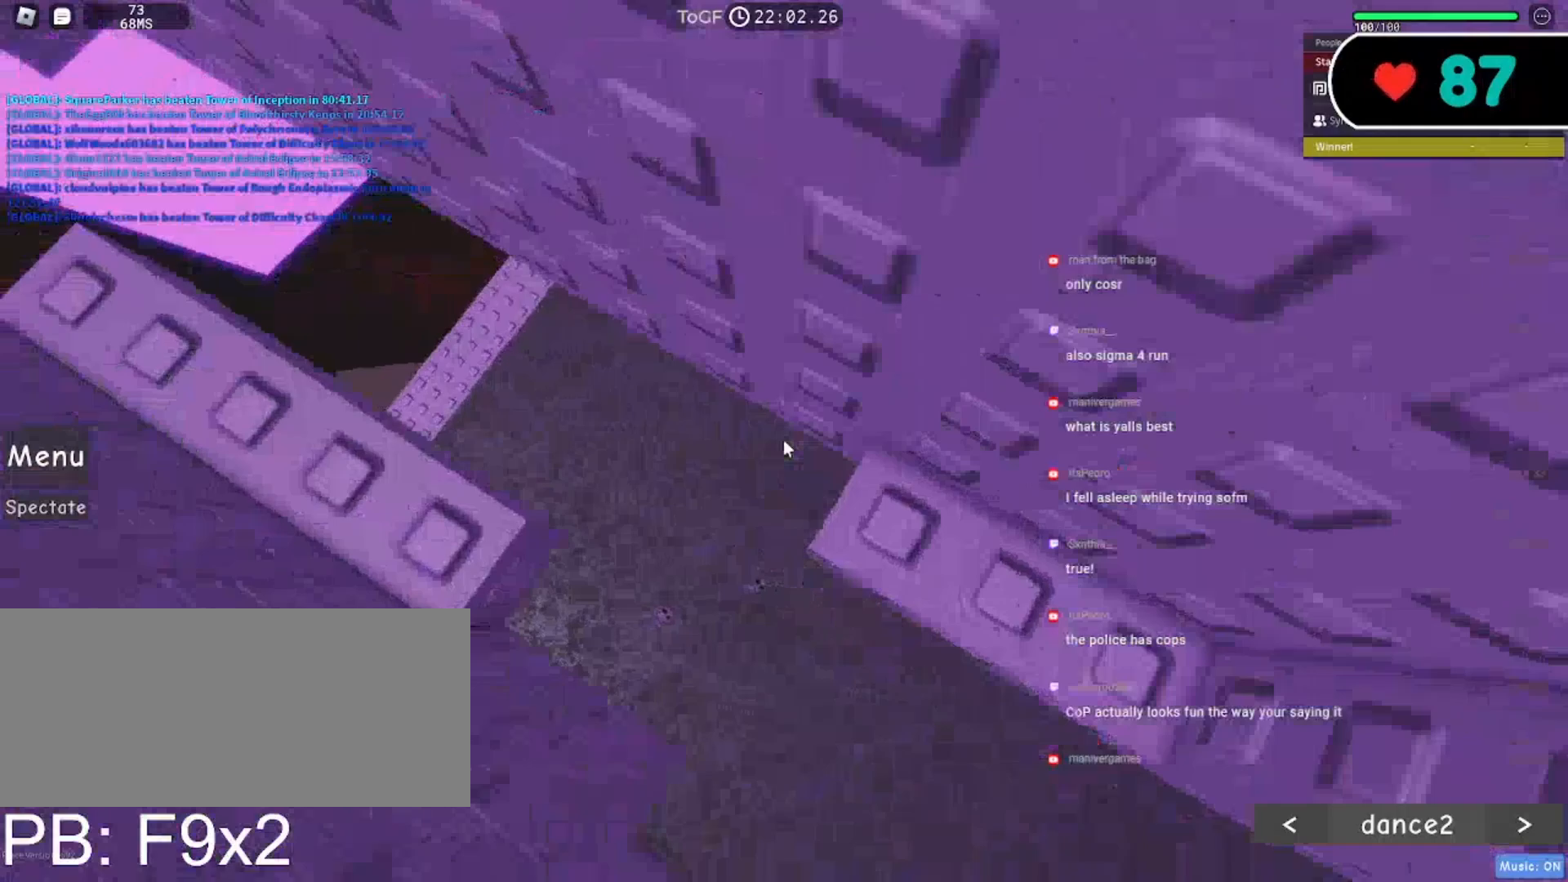
{"keys": [], "mouse": ["right"], "events": [[367, "a", "up"]]}
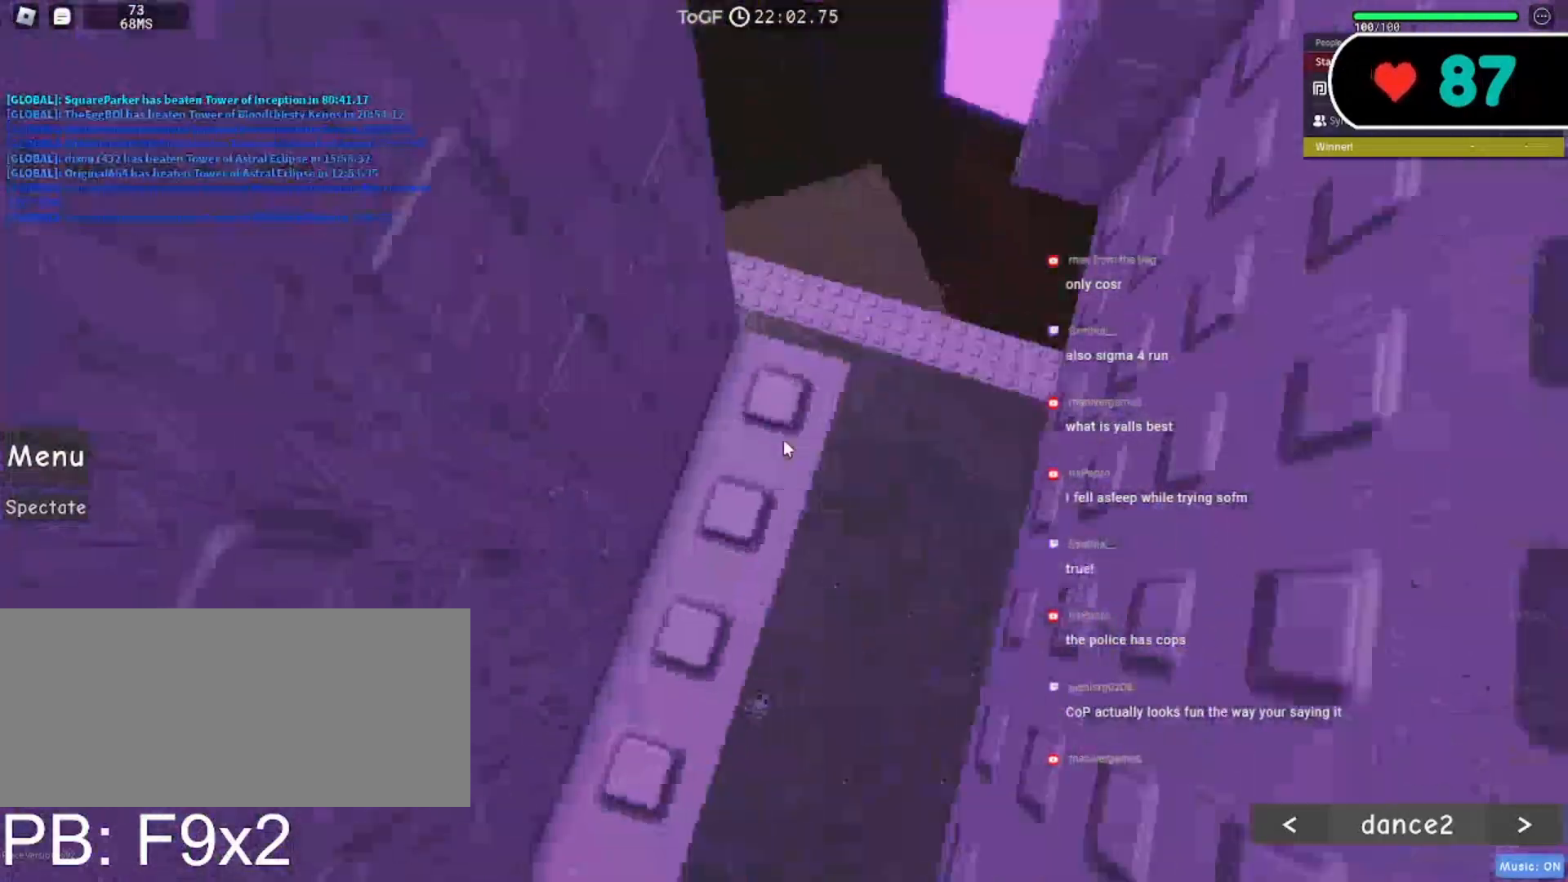
{"keys": [], "mouse": ["right"], "events": [[133, "w", "down"], [250, "w", "up"]]}
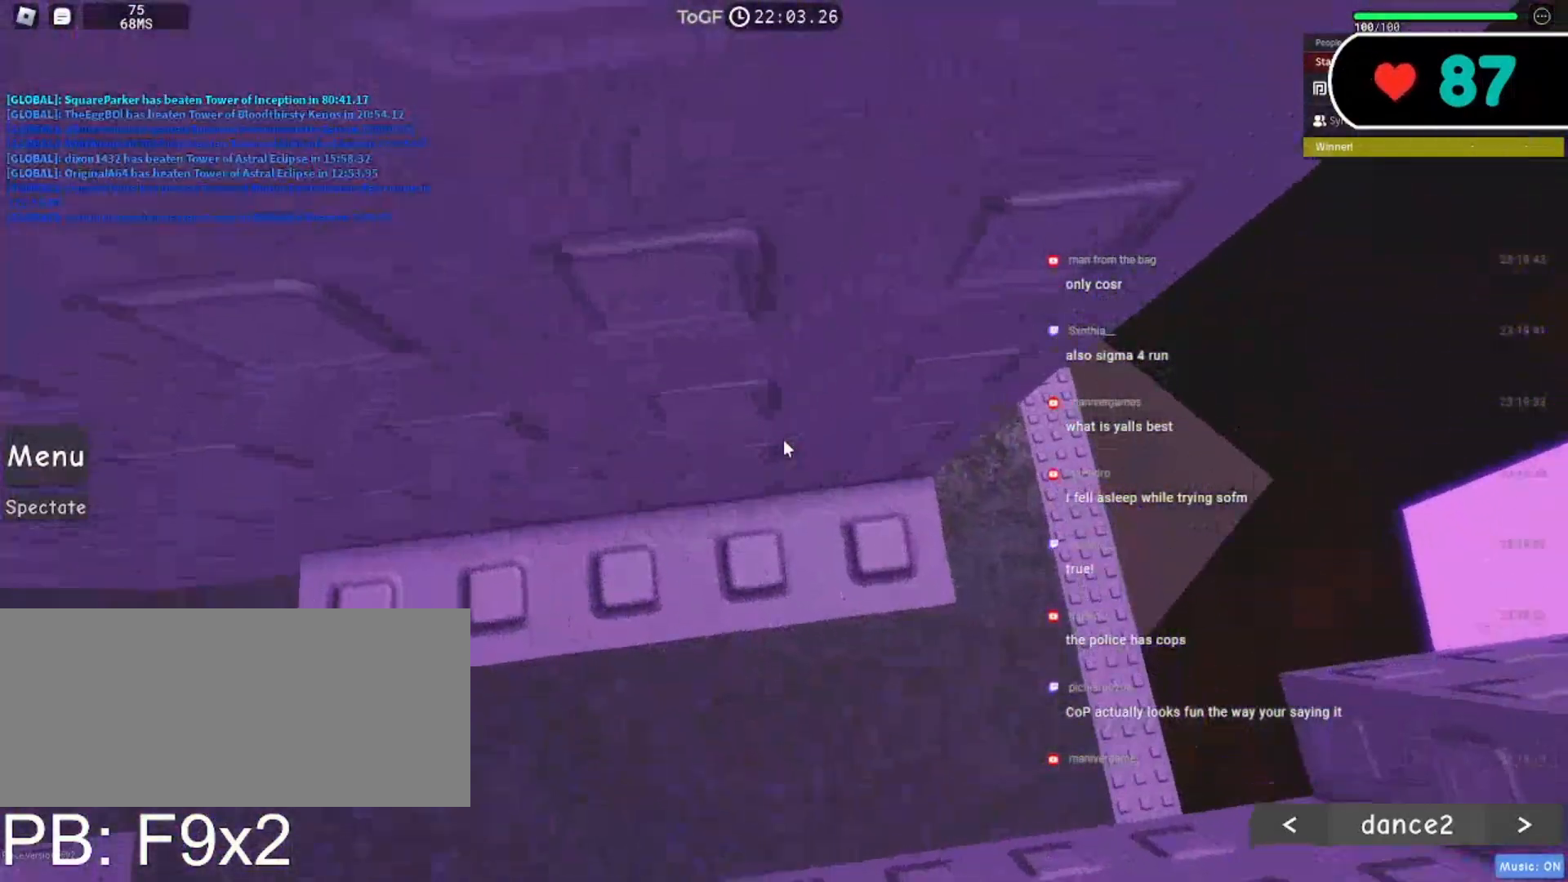
{"keys": [], "mouse": ["right"], "events": [[117, "w", "down"], [133, "d", "down"], [217, "d", "up"], [233, "w", "up"]]}
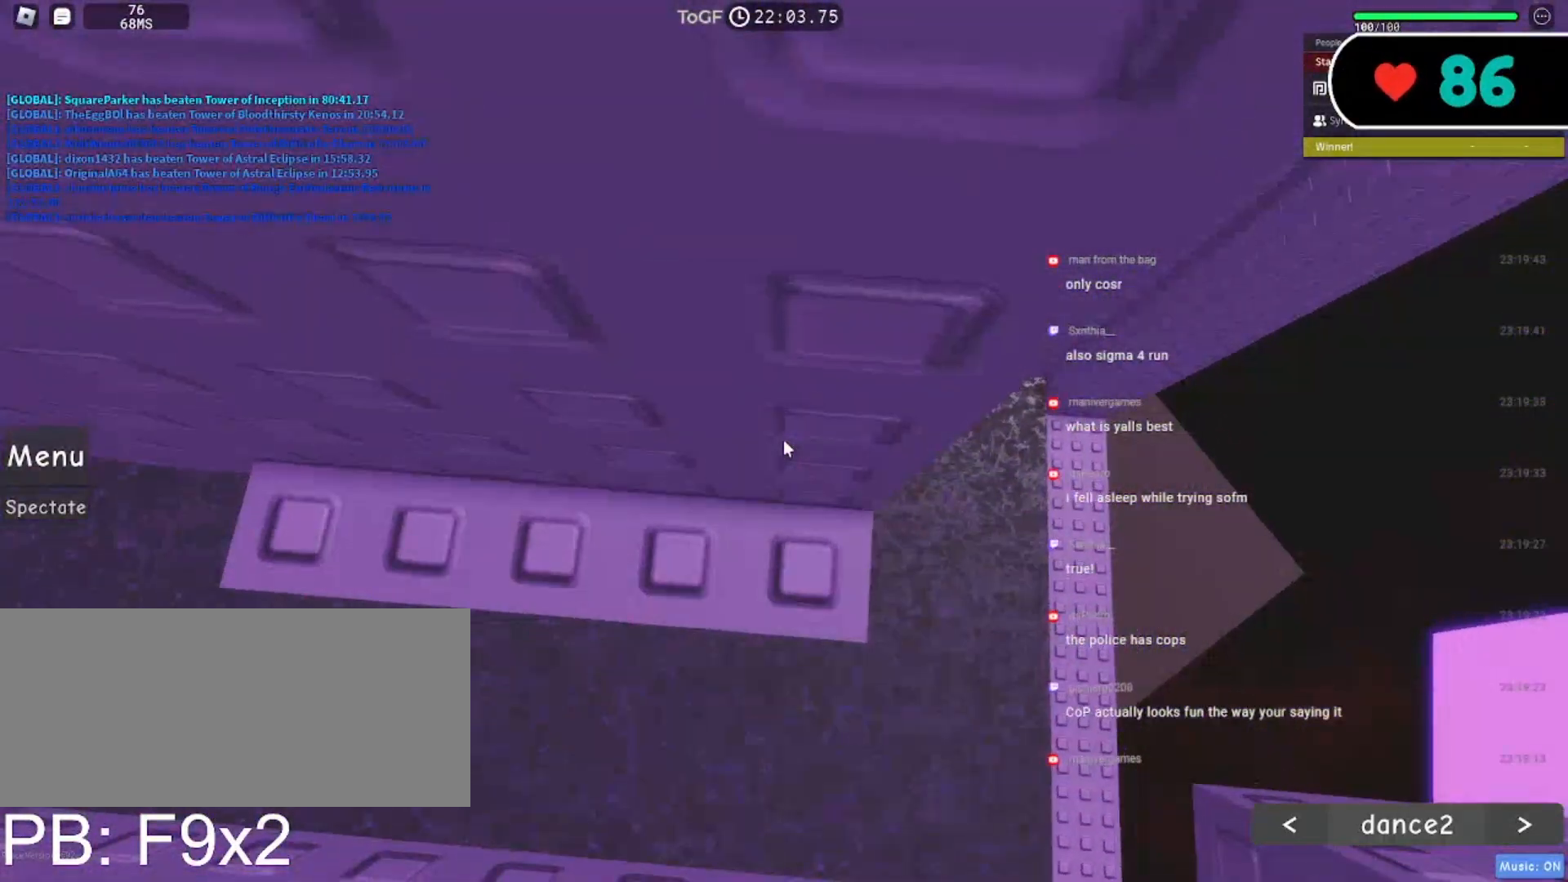
{"keys": [], "mouse": ["right"], "events": [[267, "d", "down"], [267, "w", "down"], [333, "d", "up"], [367, "w", "up"]]}
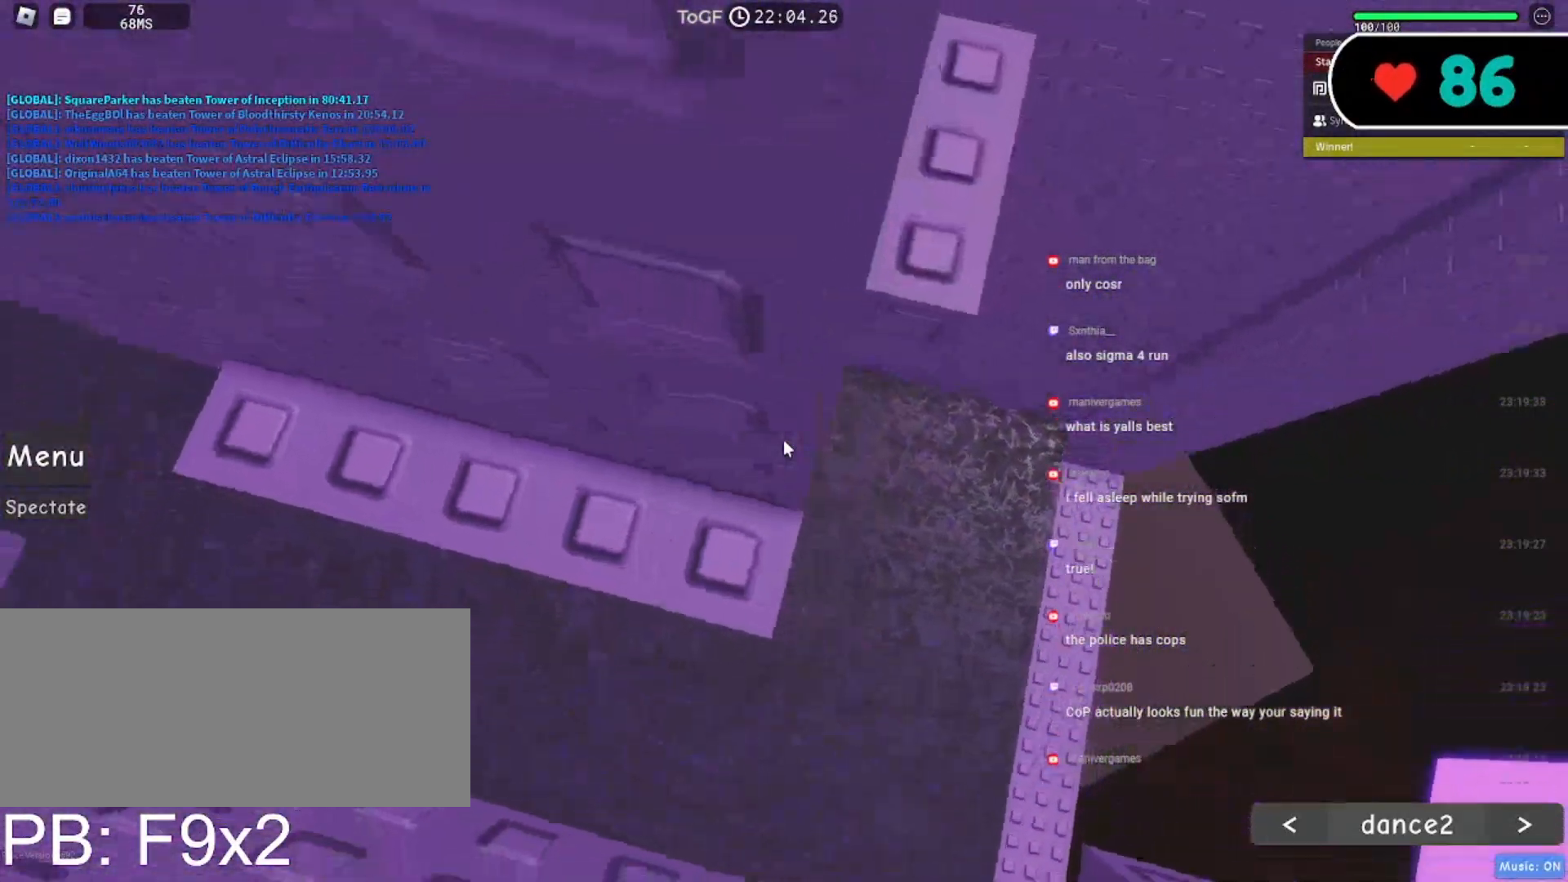
{"keys": ["d"], "mouse": ["right"], "events": [[183, "d", "down"], [183, "w", "down"], [400, "w", "up"]]}
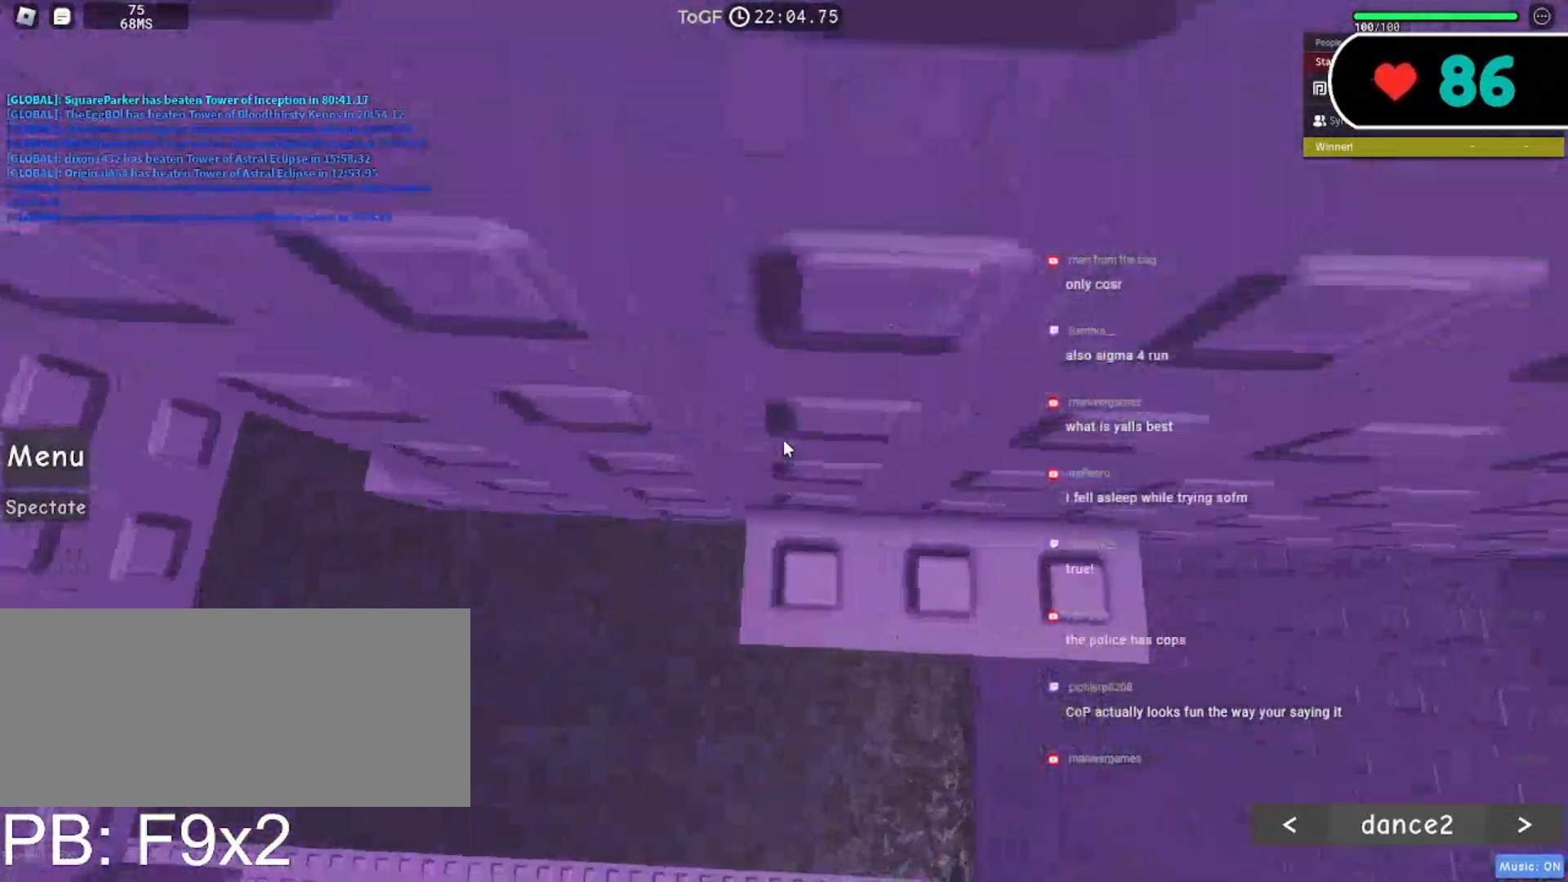
{"keys": [], "mouse": ["right"], "events": [[133, "d", "up"]]}
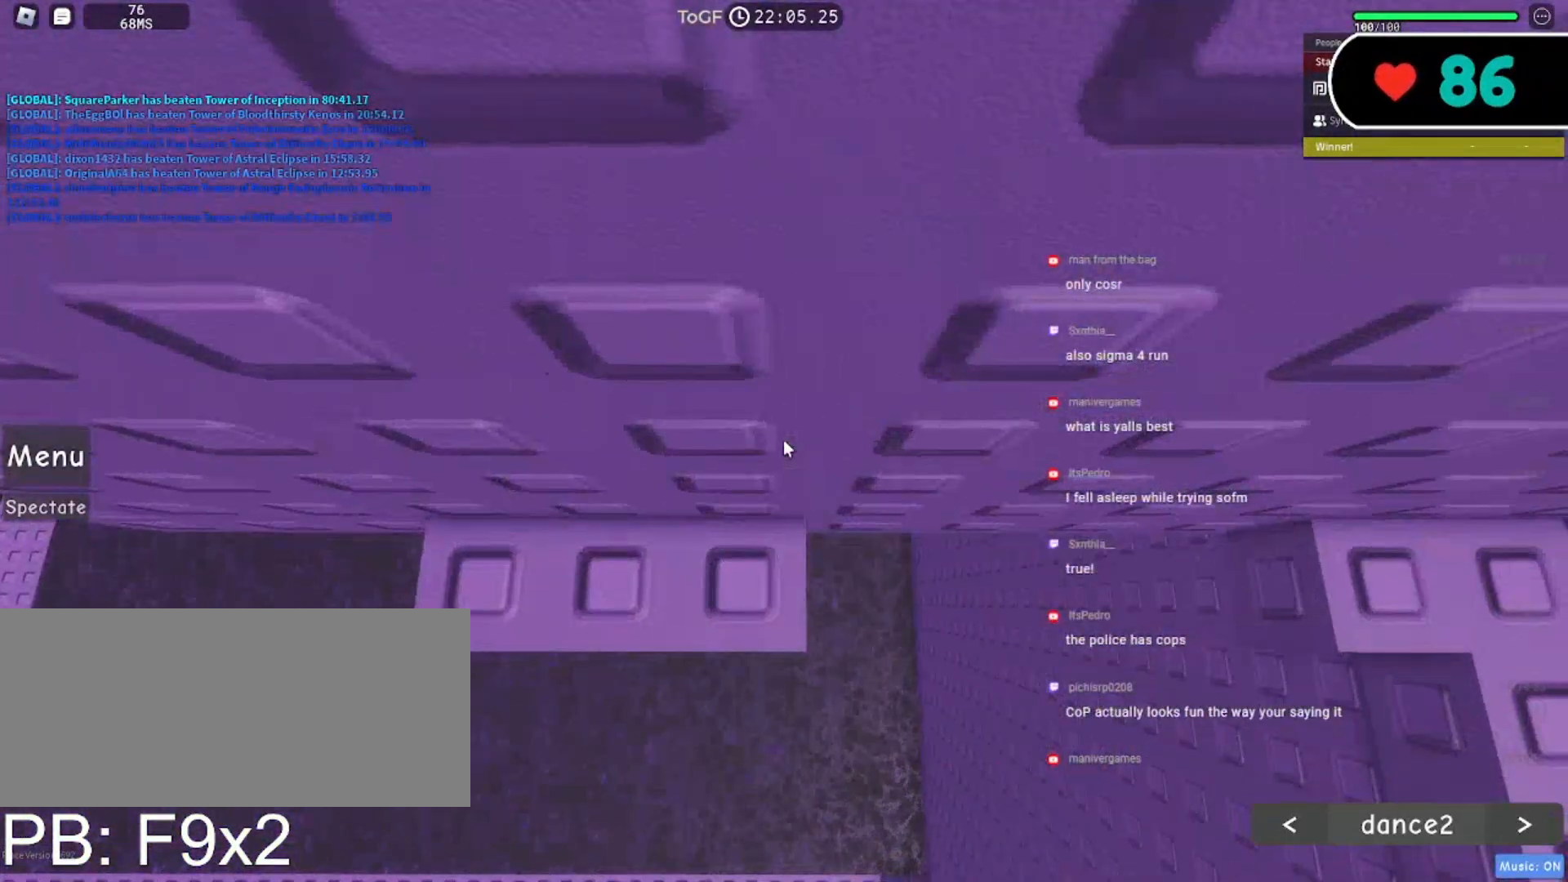
{"keys": ["d"], "mouse": ["right"], "events": [[17, "d", "down"]]}
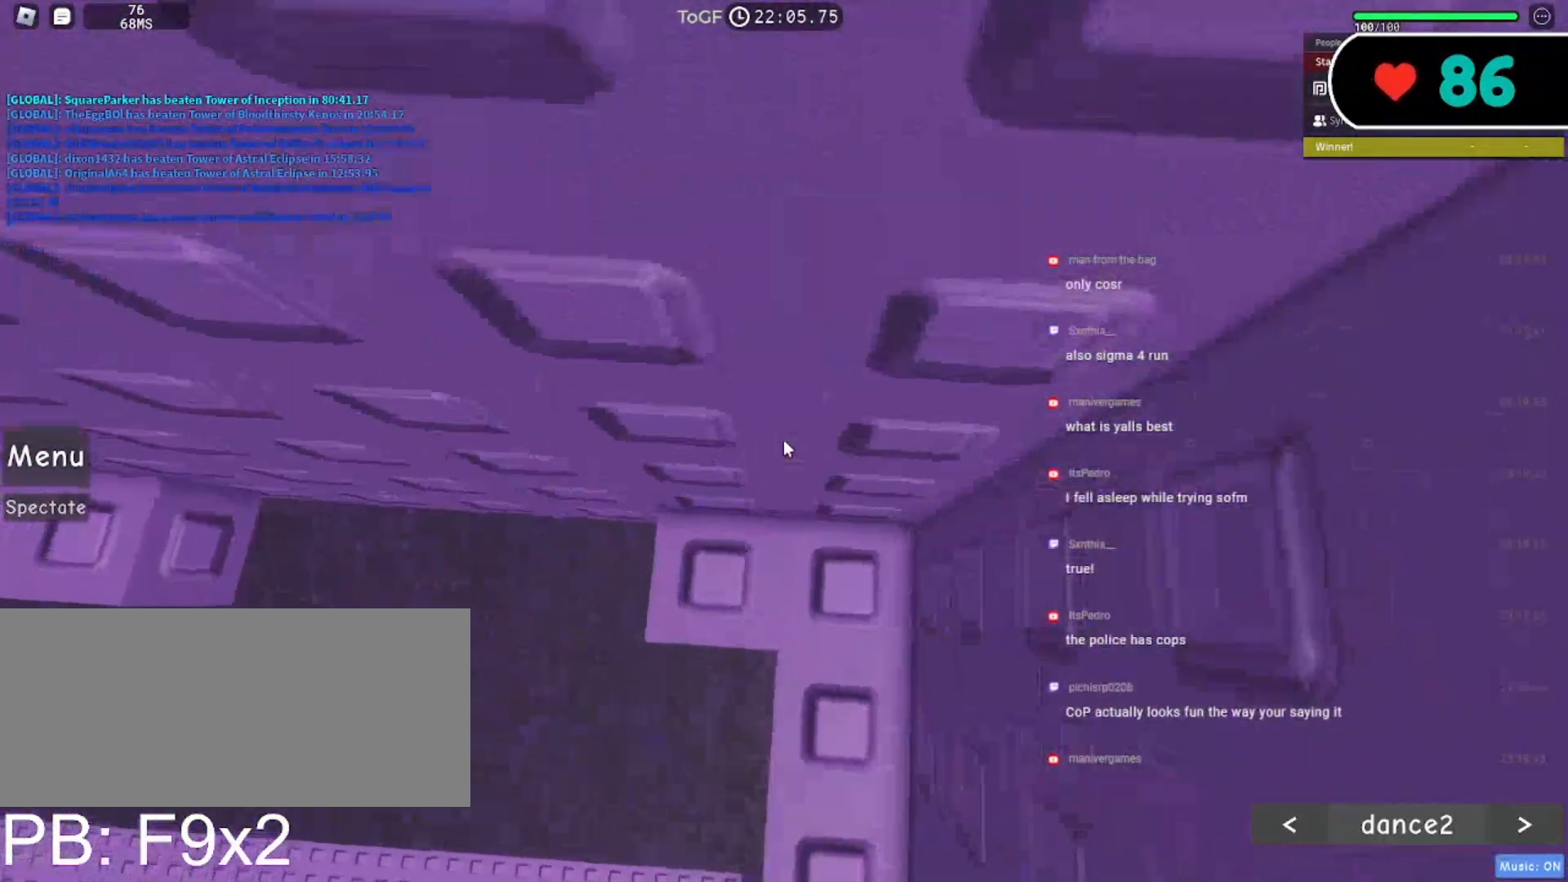
{"keys": [], "mouse": ["right"], "events": [[67, "d", "up"]]}
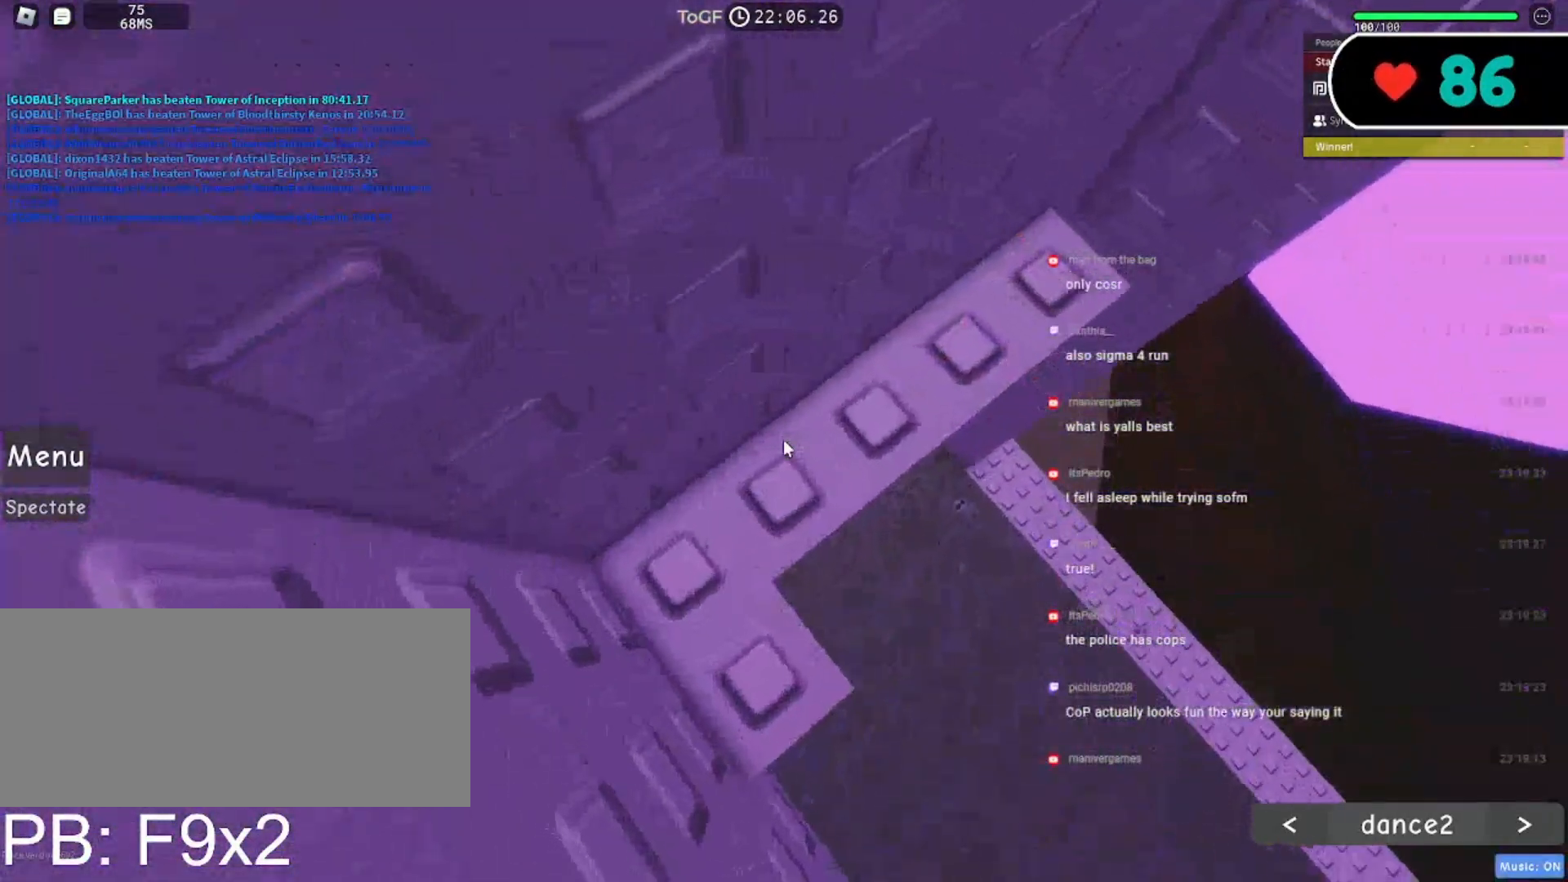
{"keys": ["w"], "mouse": ["right"], "events": [[183, "w", "down"], [300, "w", "up"], [417, "w", "down"]]}
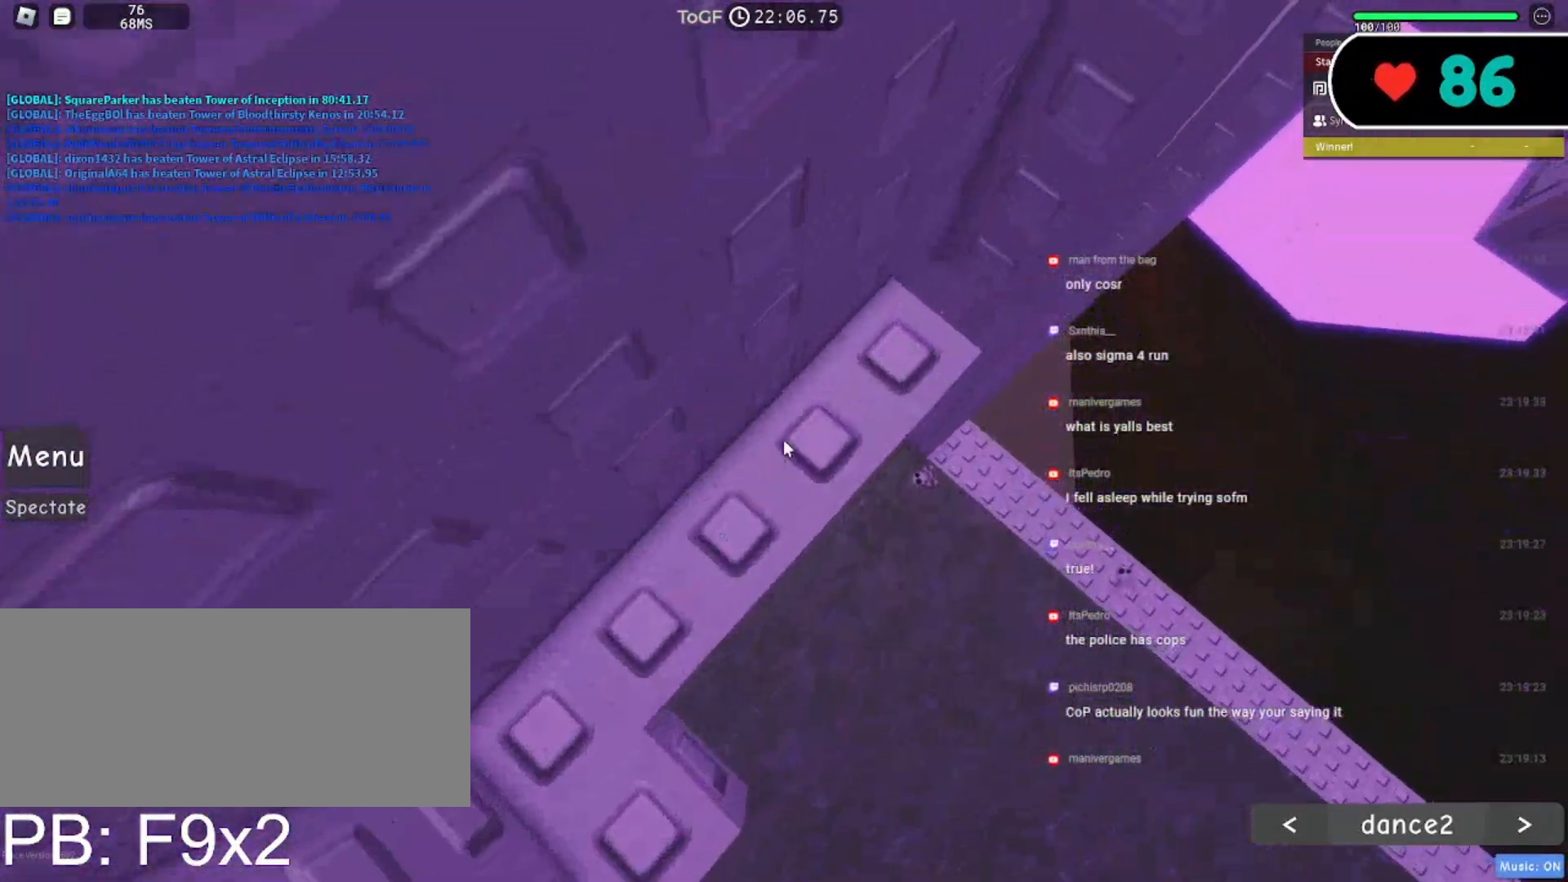
{"keys": [], "mouse": ["right"], "events": [[400, "w", "up"]]}
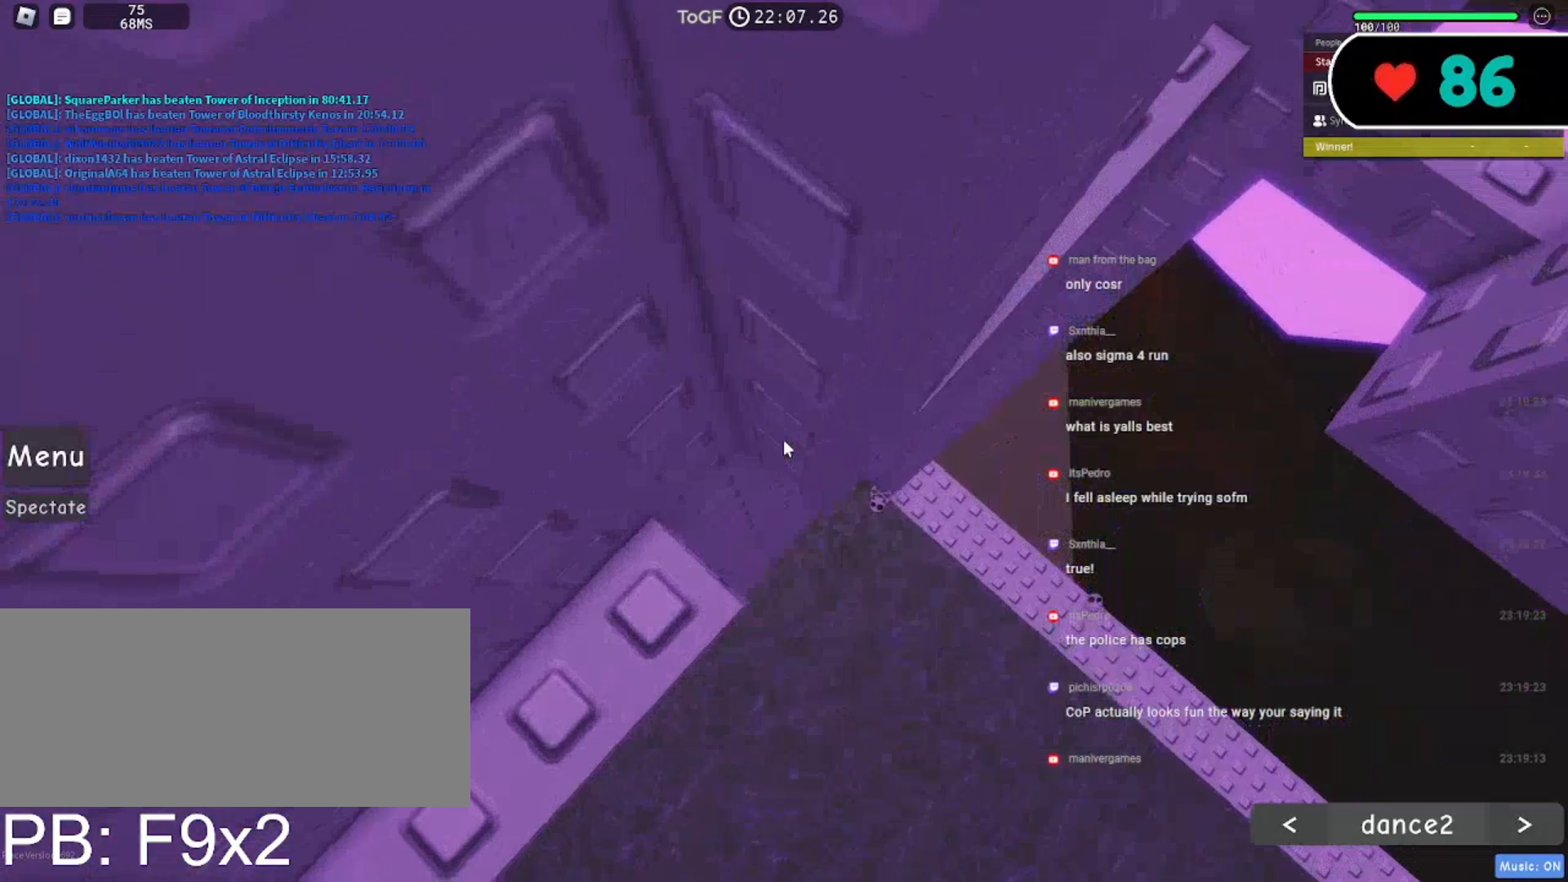
{"keys": ["d"], "mouse": ["right"], "events": [[17, "w", "down"], [33, "d", "down"], [317, "w", "up"]]}
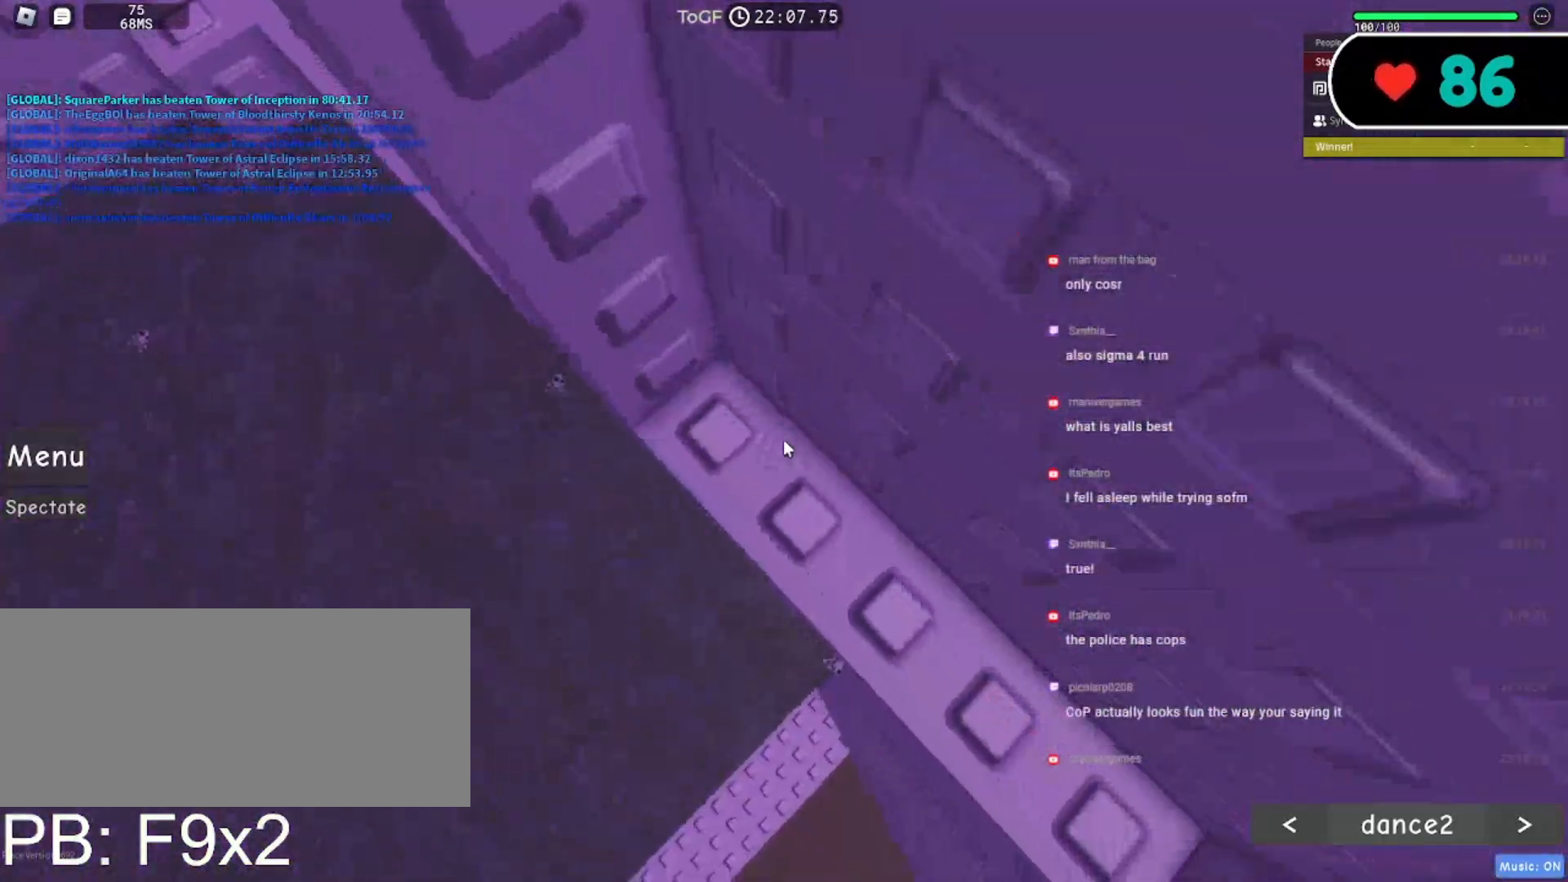
{"keys": ["a", "w"], "mouse": ["right"], "events": [[33, "w", "down"], [183, "d", "up"], [467, "a", "down"]]}
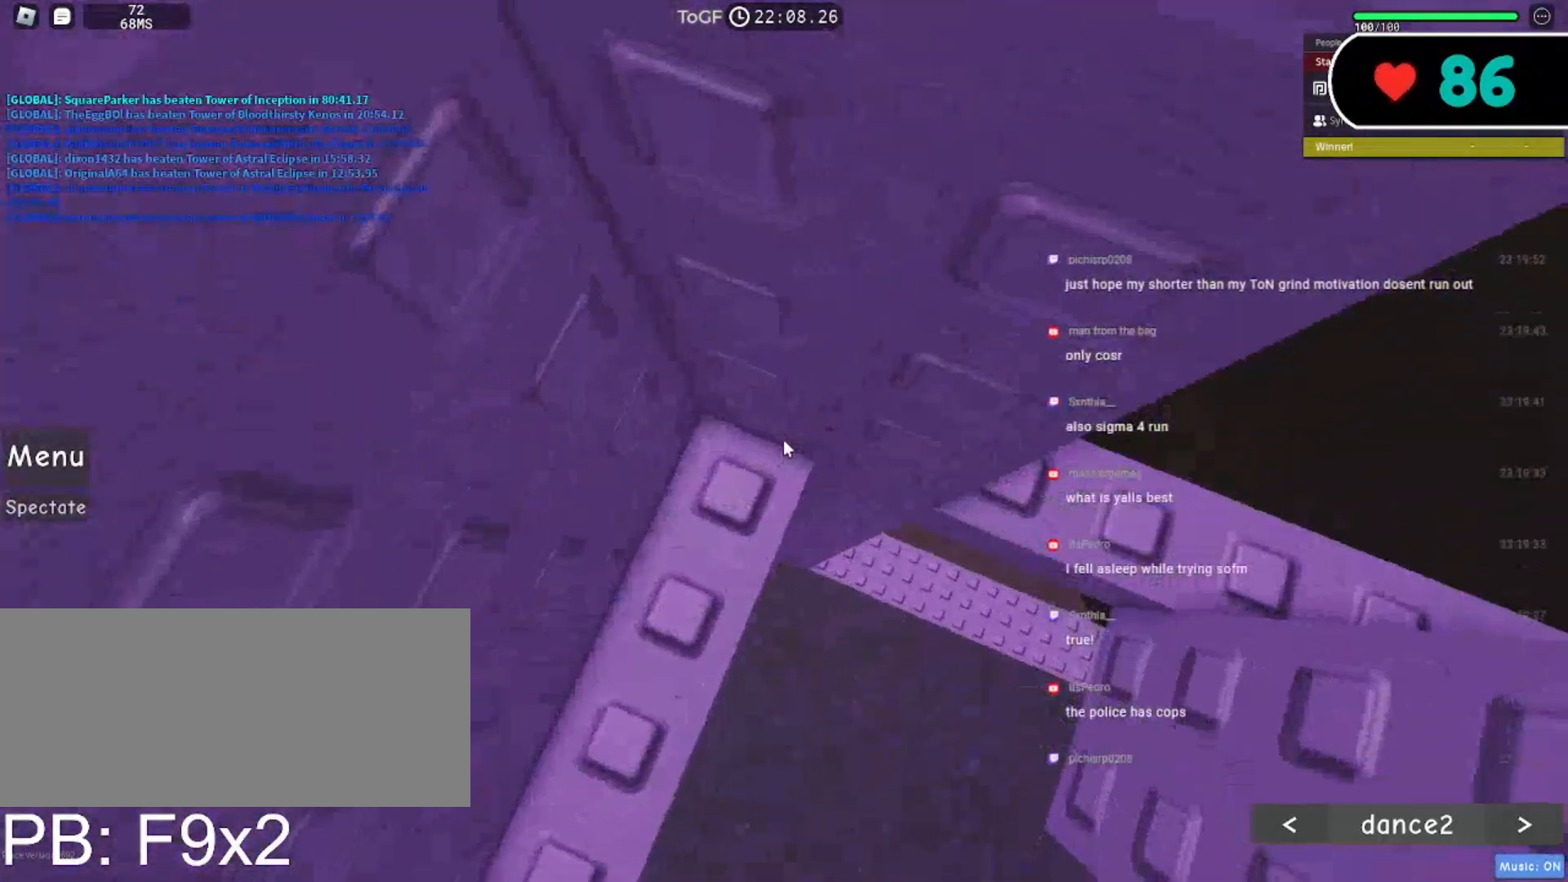
{"keys": ["d", "s"], "mouse": ["right"], "events": [[150, "a", "up"], [200, "w", "up"], [283, "d", "down"], [500, "s", "down"]]}
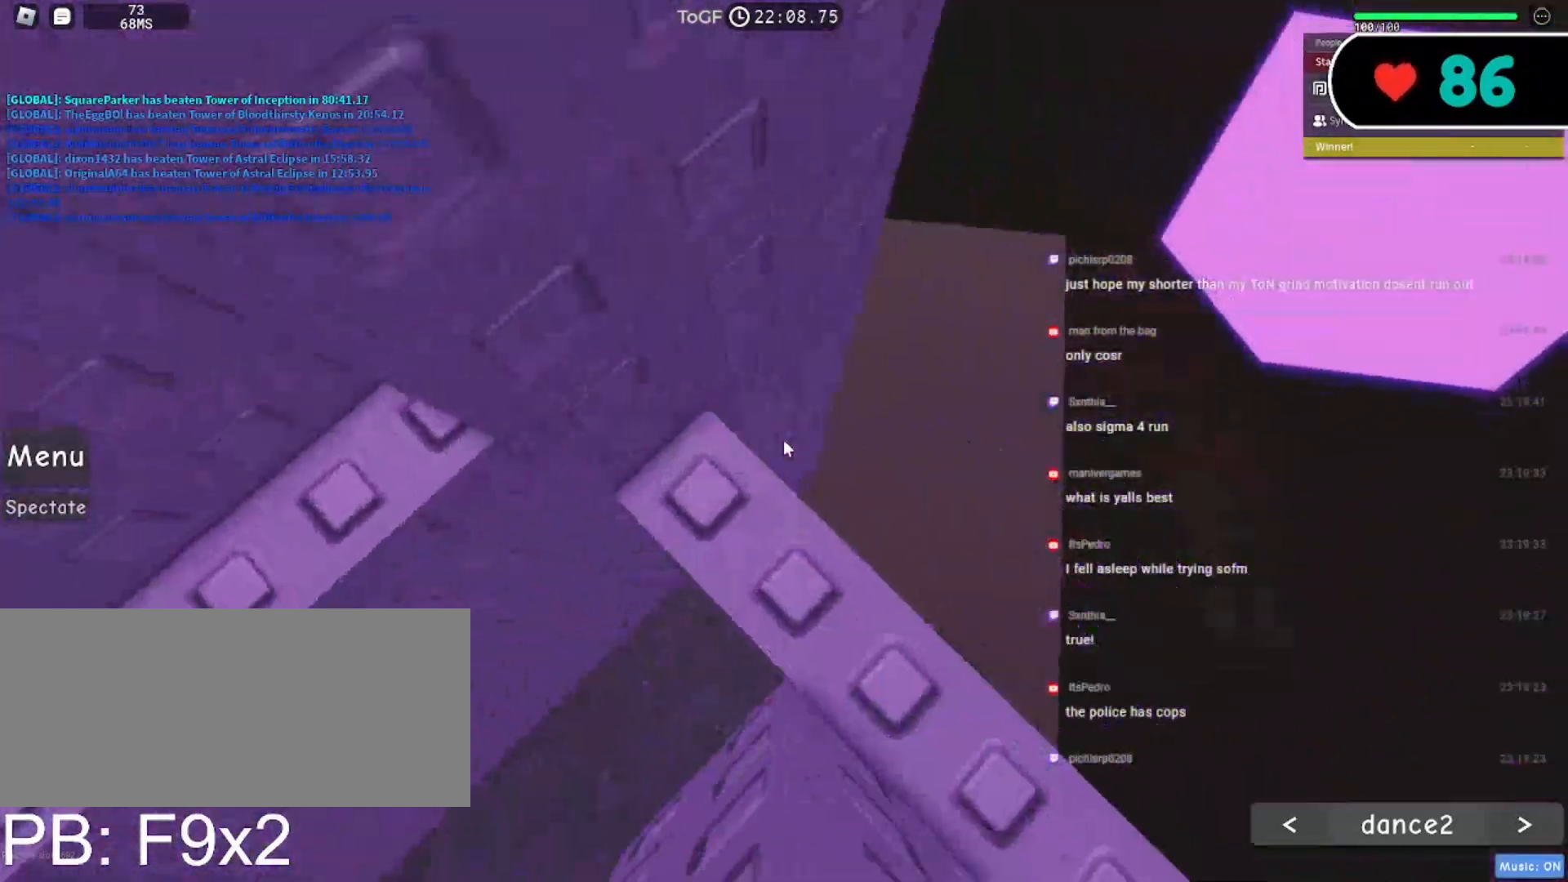
{"keys": ["d", "s"], "mouse": ["right"], "events": []}
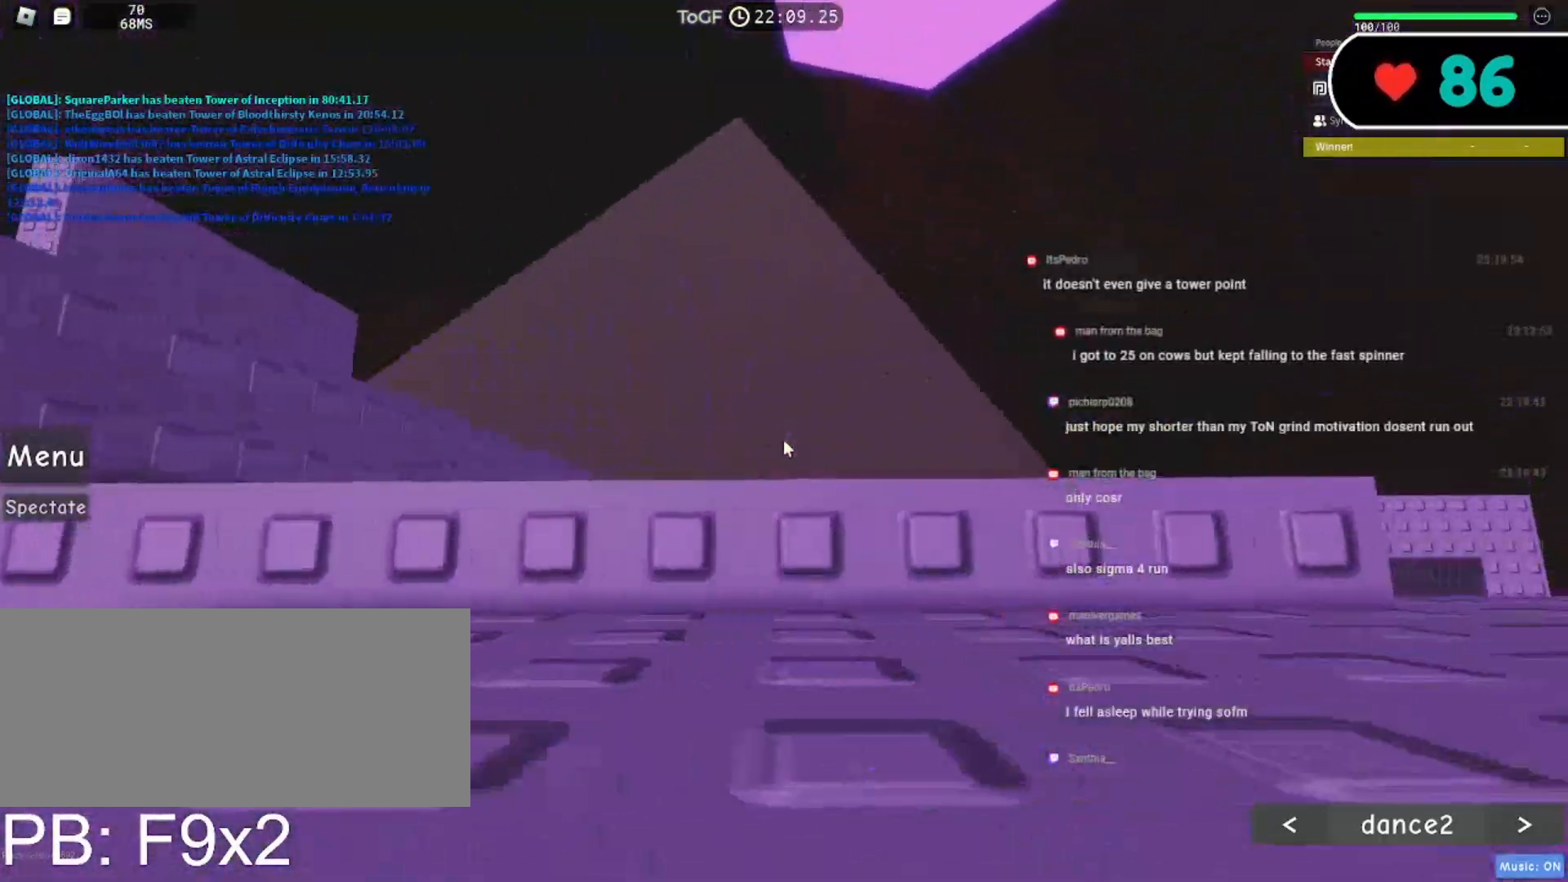
{"keys": ["d", "s"], "mouse": ["right"], "events": []}